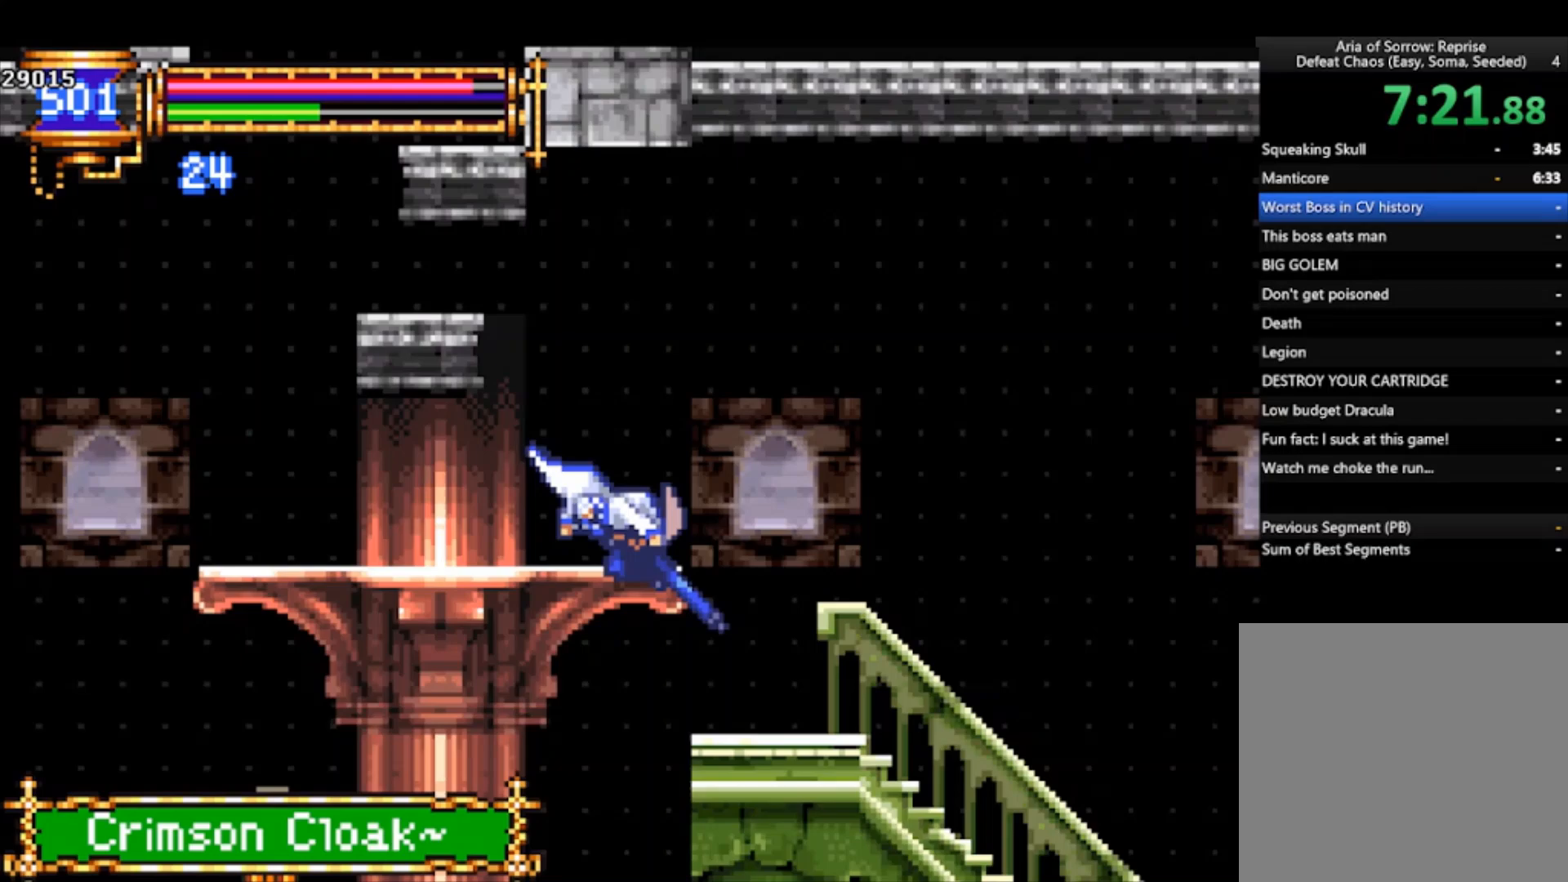
Gameplay with a controller (PlayStation layout); each line is a JSON object with the inputs held at the frame after it. "events" lists button and stick changes between this image and that frame as [ms after this image, input, new state], when the widget could be followed in between. Not read: right_stick.
{"buttons": ["CROSS"], "left_stick": "left", "events": [[133, "left_stick", "left"], [333, "CROSS", "down"]]}
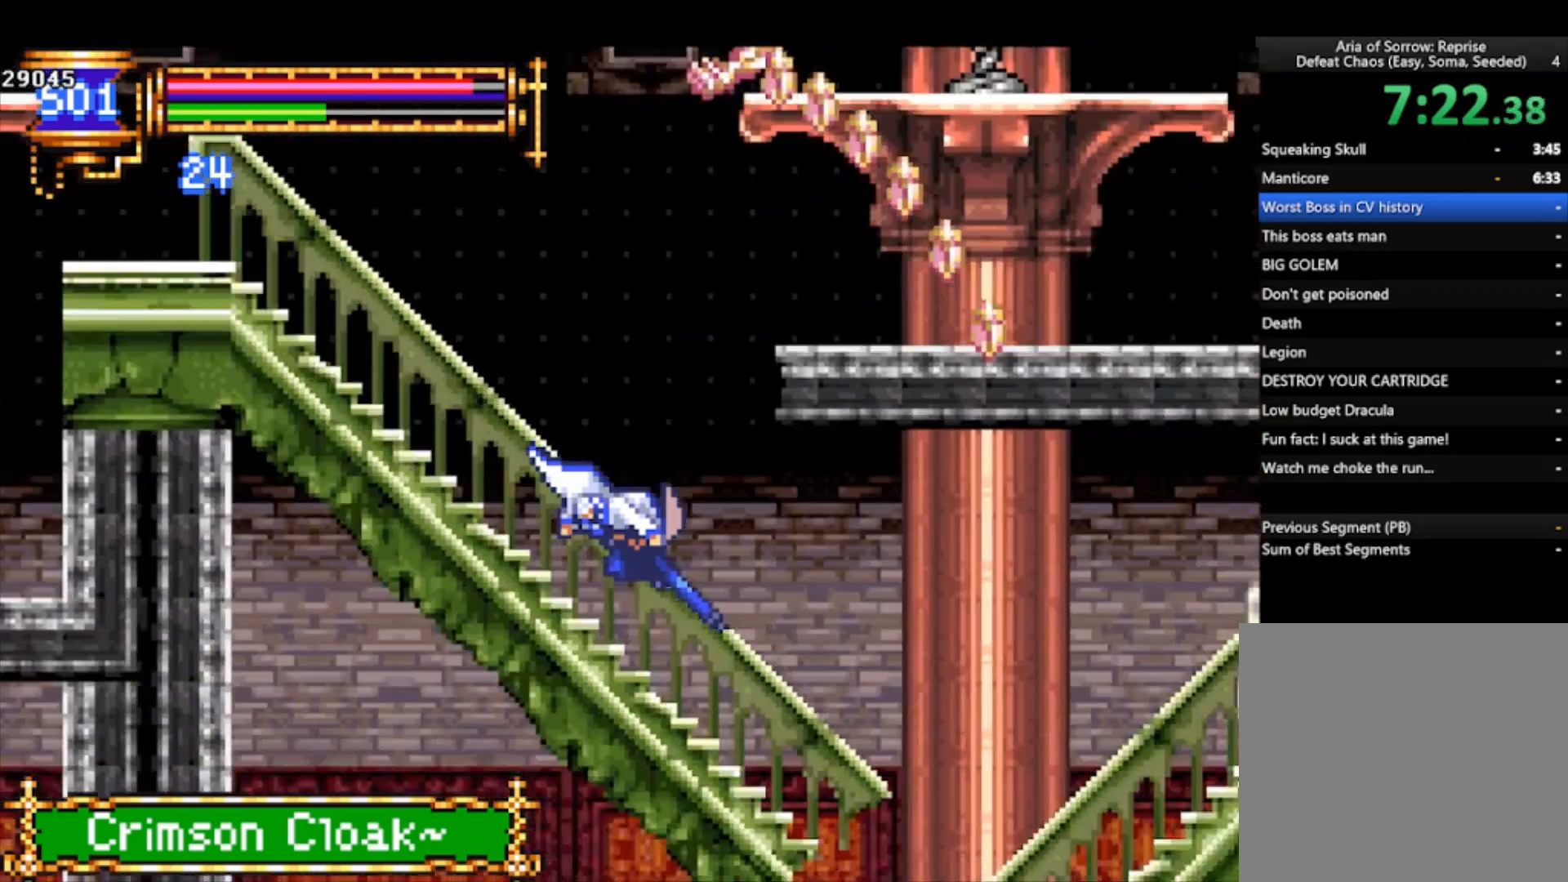
{"buttons": [], "left_stick": "left", "events": [[67, "CROSS", "up"], [133, "CROSS", "down"], [300, "CROSS", "up"]]}
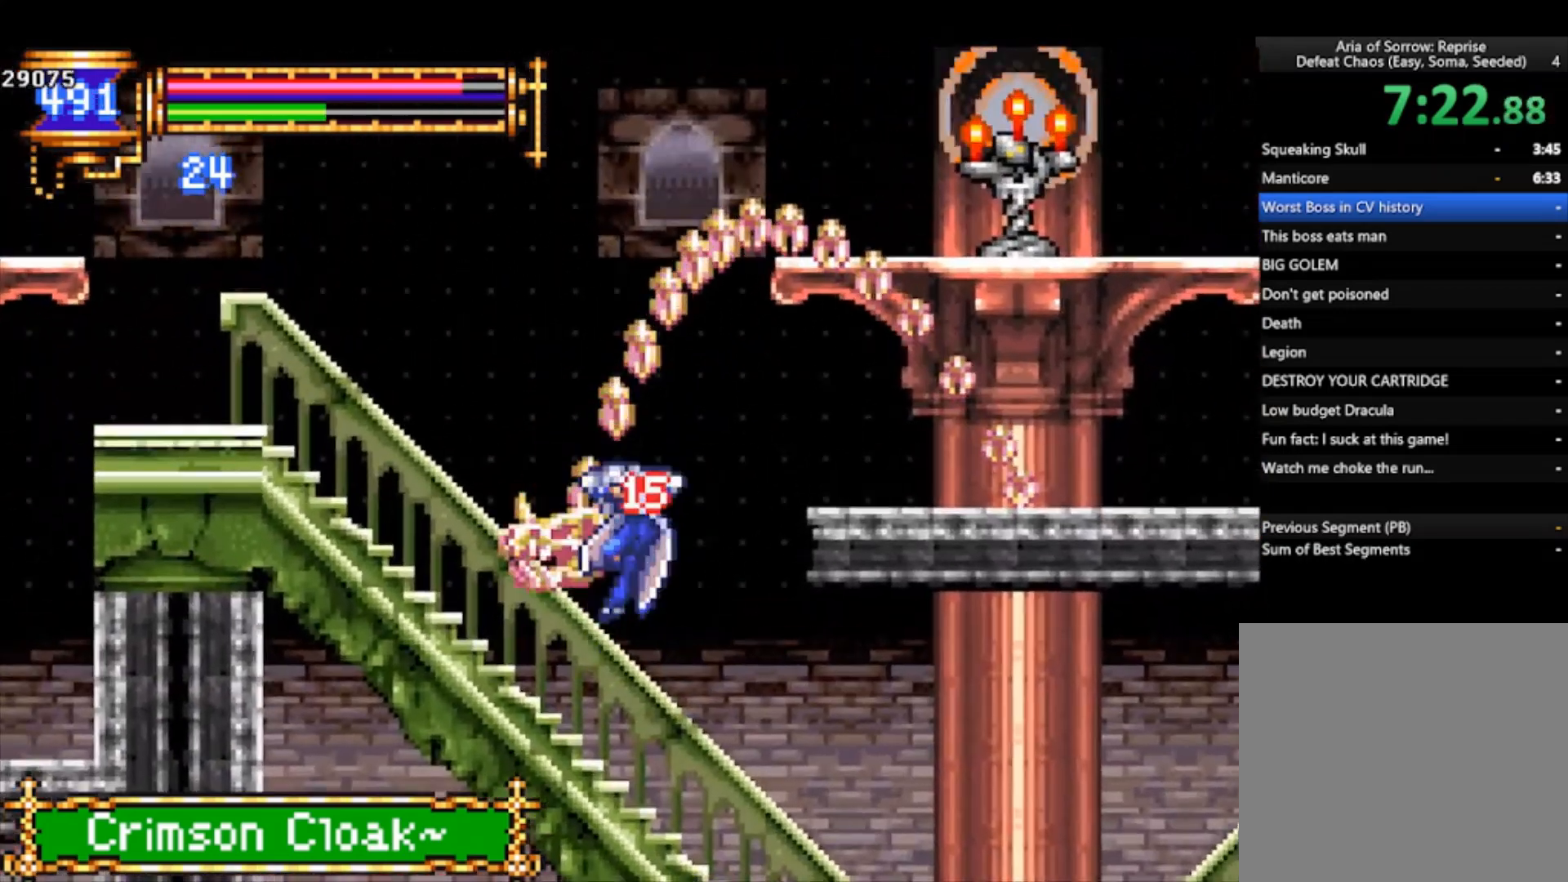
{"buttons": [], "left_stick": "center", "events": [[433, "left_stick", "center"]]}
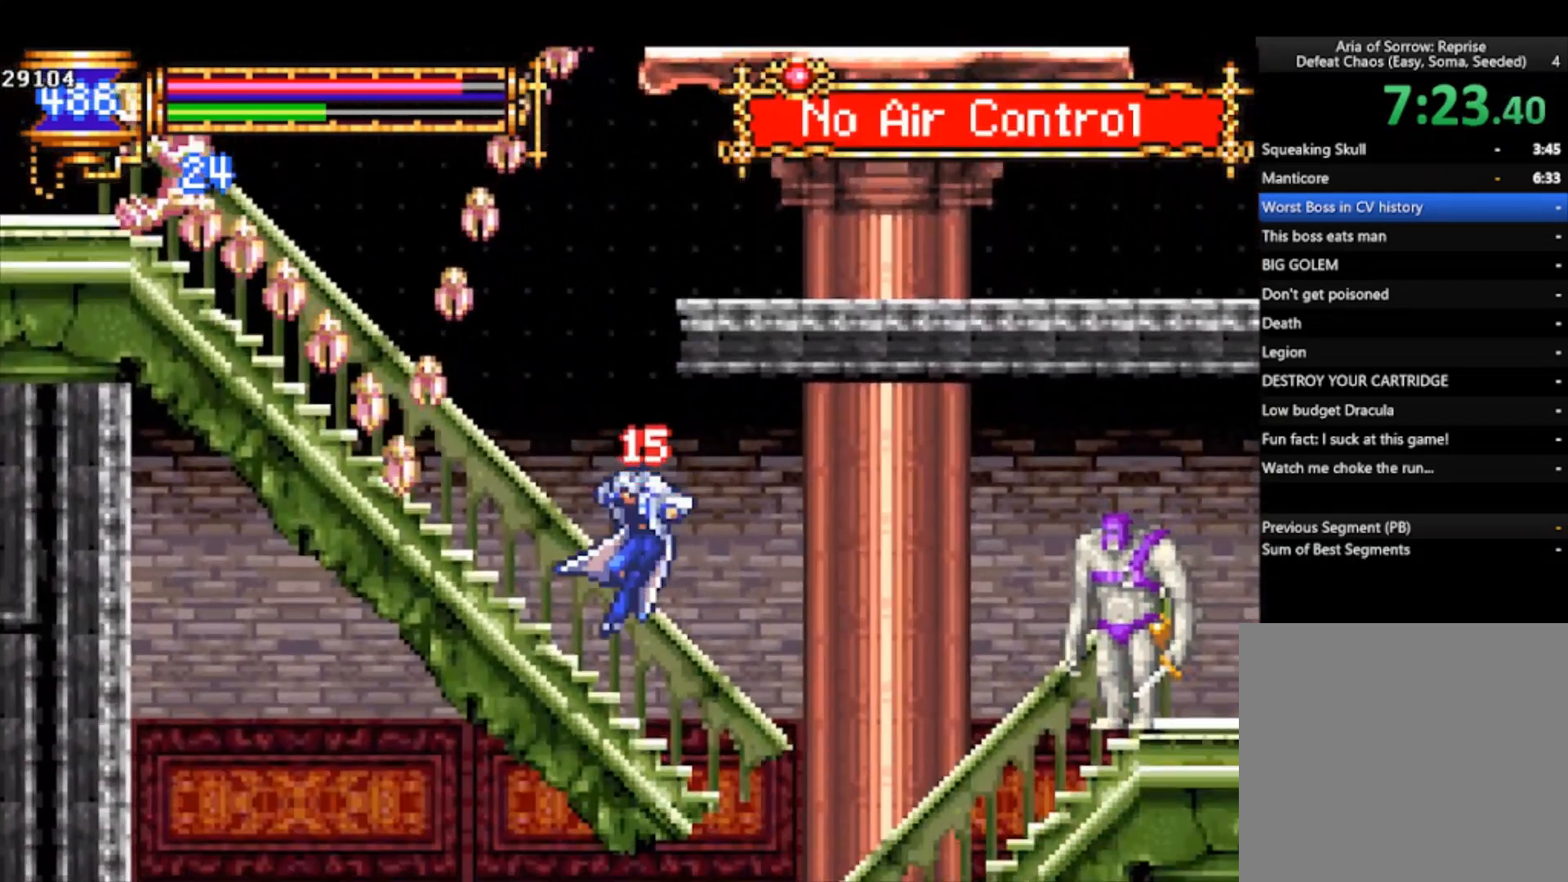
{"buttons": [], "left_stick": "left", "events": [[167, "left_stick", "left"], [200, "CROSS", "down"], [467, "CROSS", "up"]]}
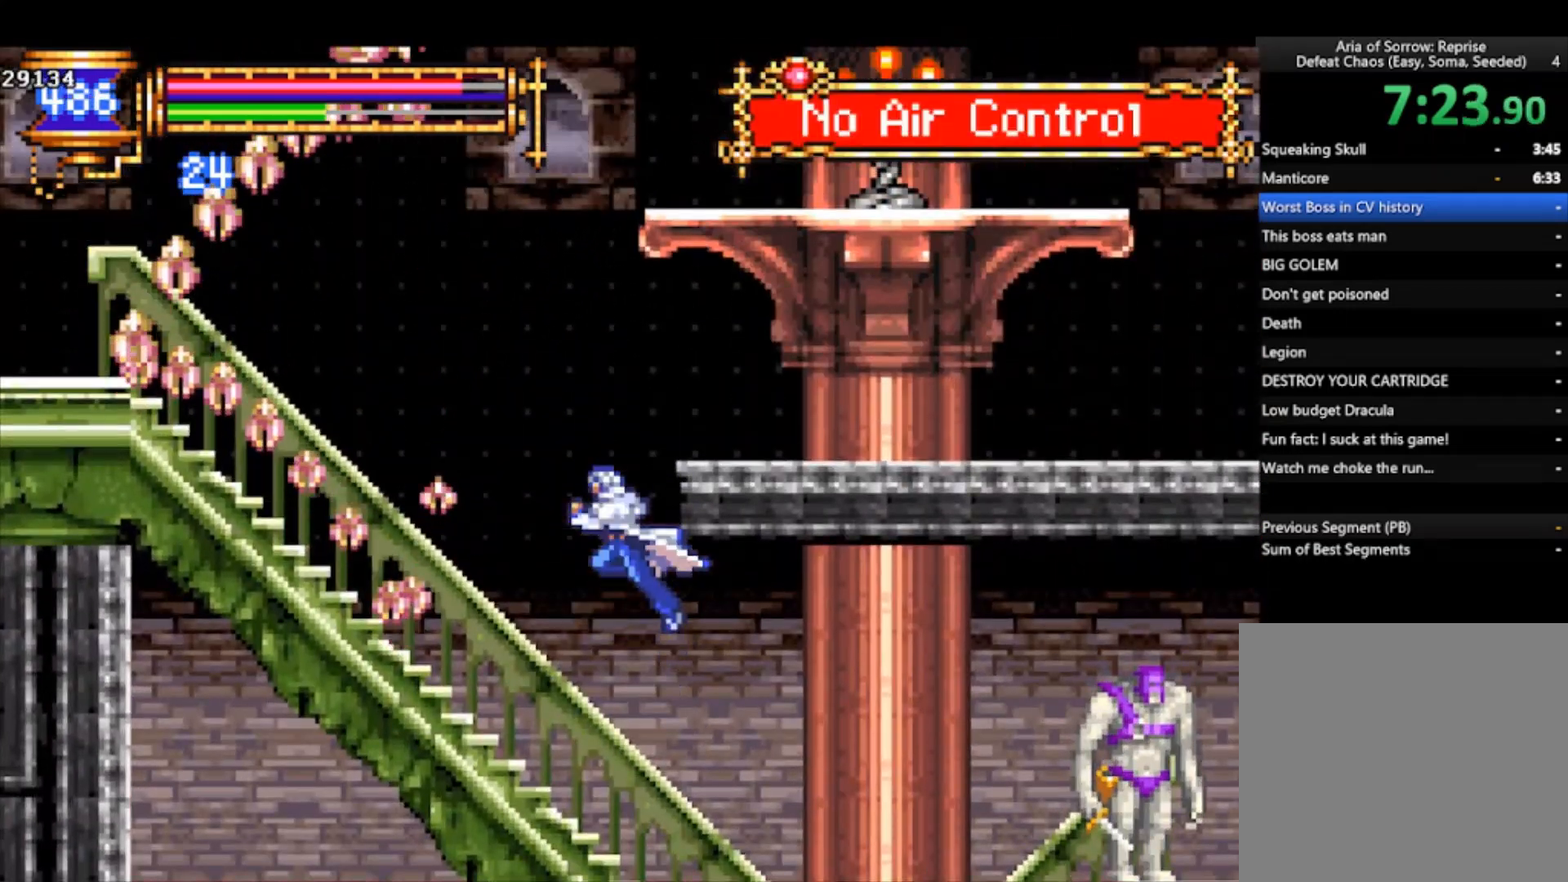
{"buttons": [], "left_stick": "left", "events": []}
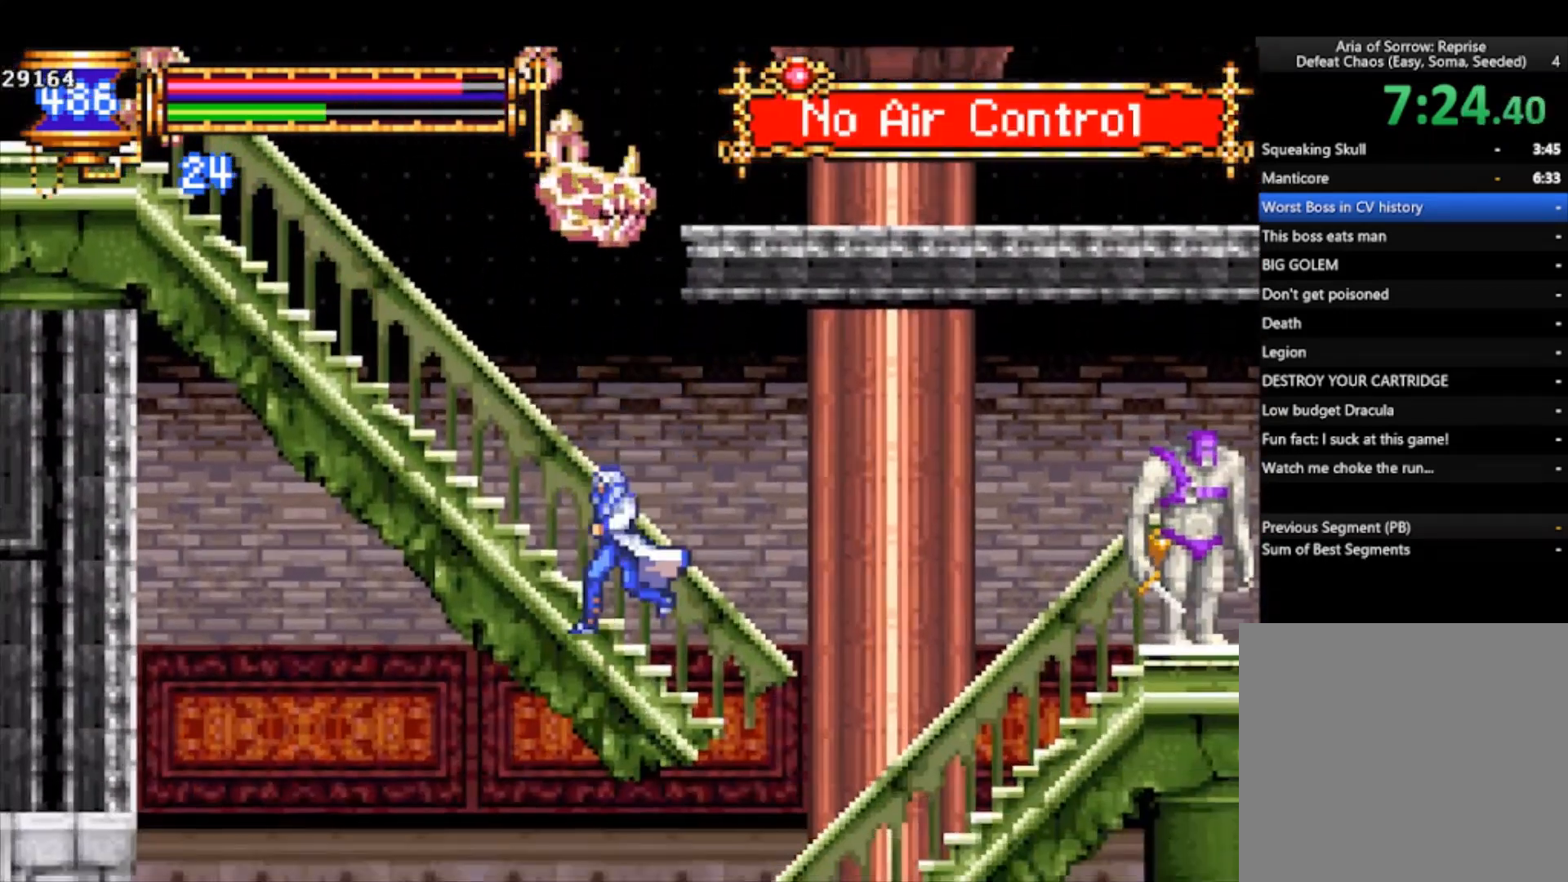
{"buttons": [], "left_stick": "left", "events": [[167, "CROSS", "down"], [467, "CROSS", "up"]]}
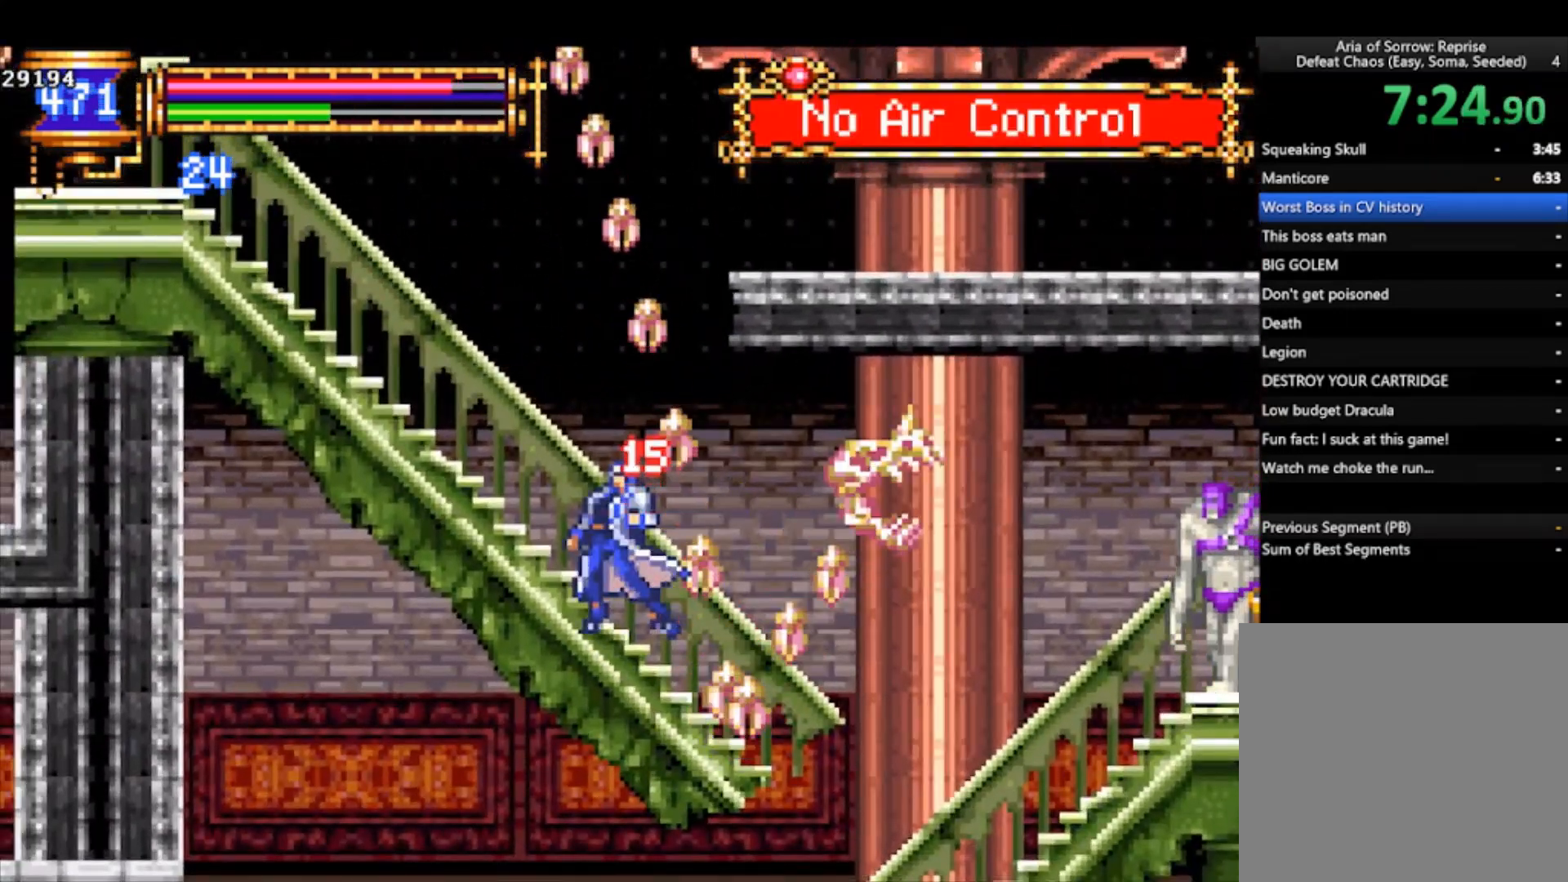
{"buttons": ["CROSS"], "left_stick": "left", "events": [[267, "CROSS", "down"]]}
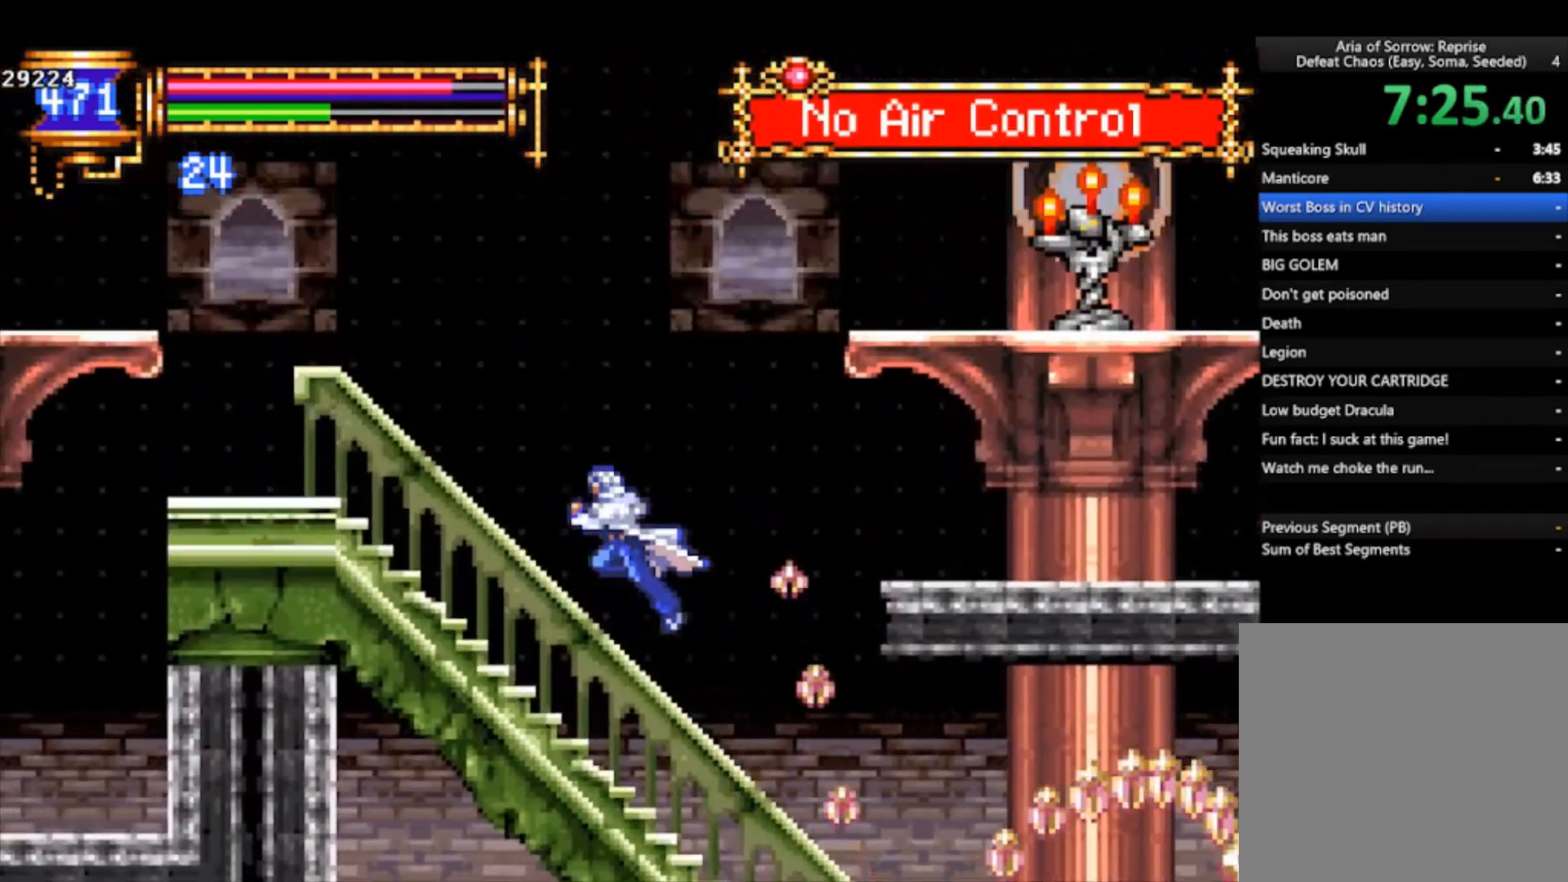
{"buttons": [], "left_stick": "left", "events": [[367, "CROSS", "up"]]}
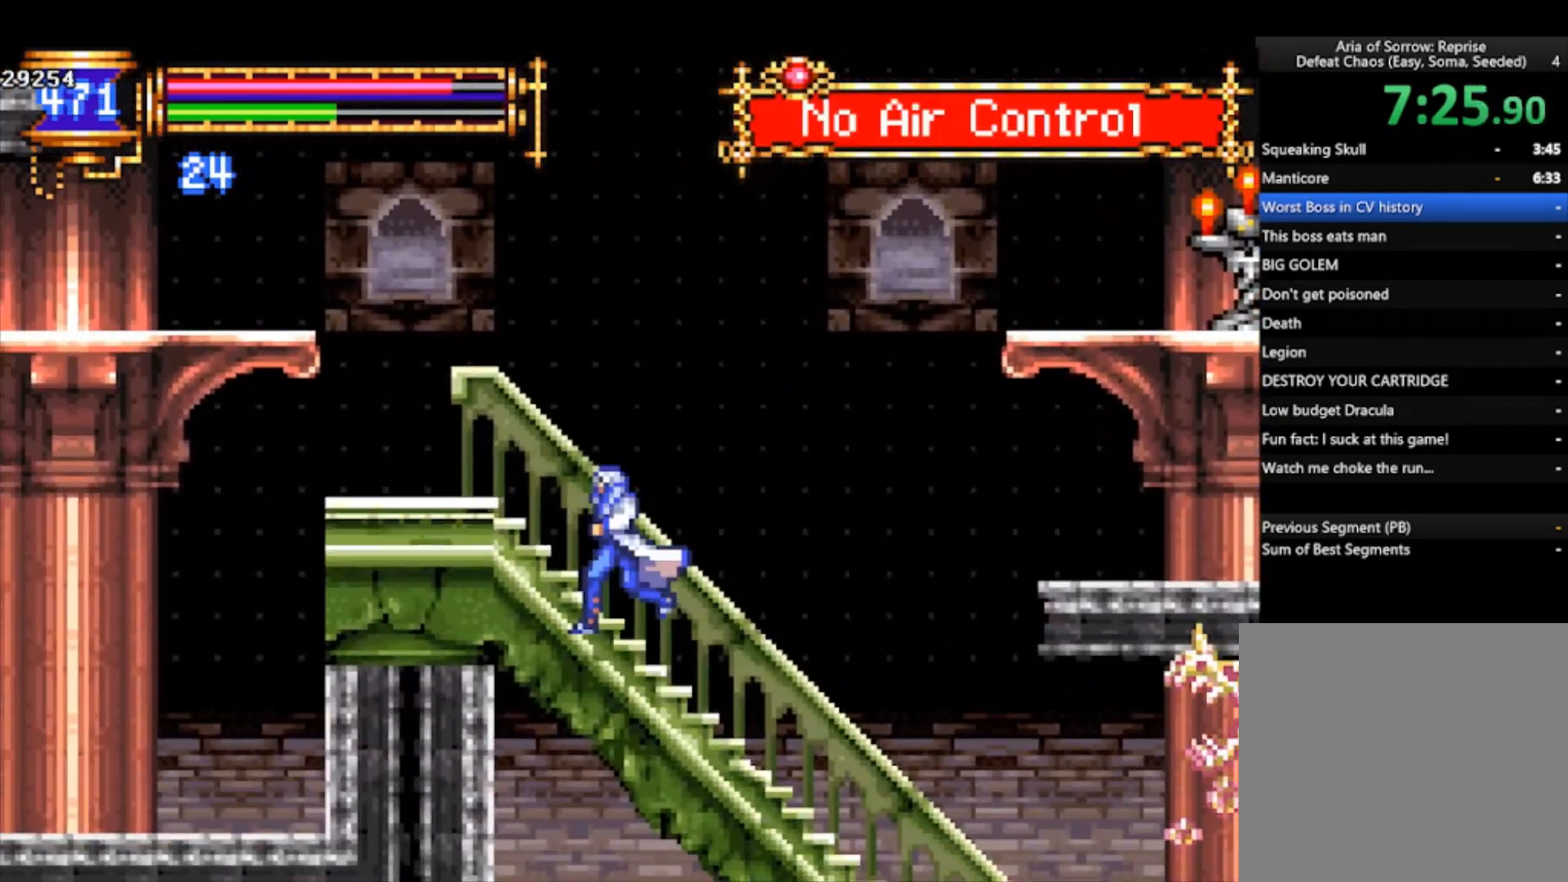
{"buttons": ["CROSS"], "left_stick": "left", "events": [[467, "CROSS", "down"]]}
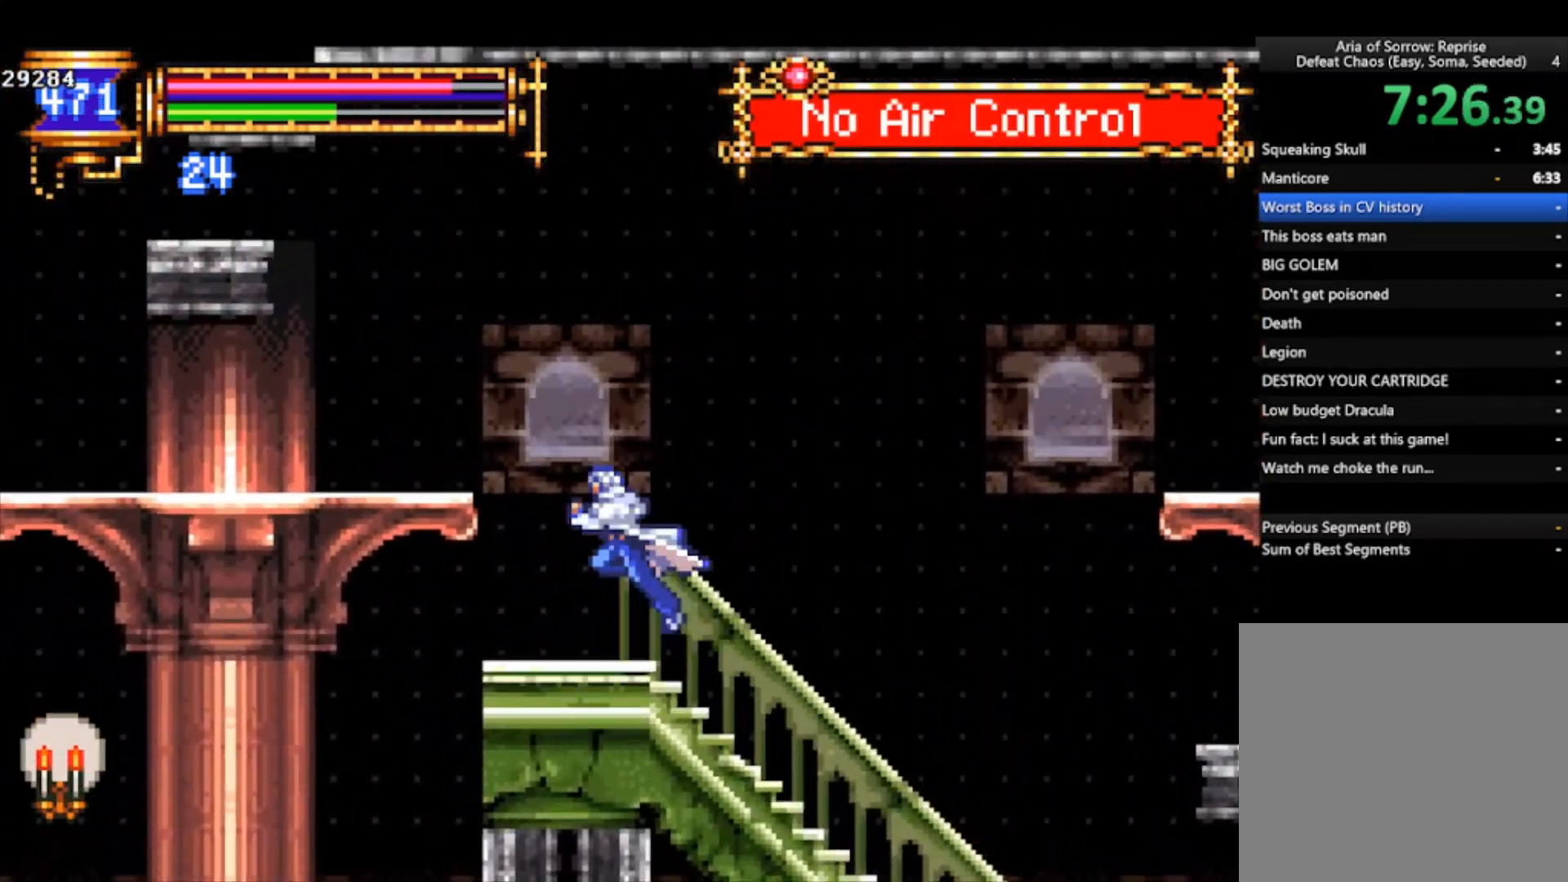
{"buttons": [], "left_stick": "left", "events": [[367, "CROSS", "up"]]}
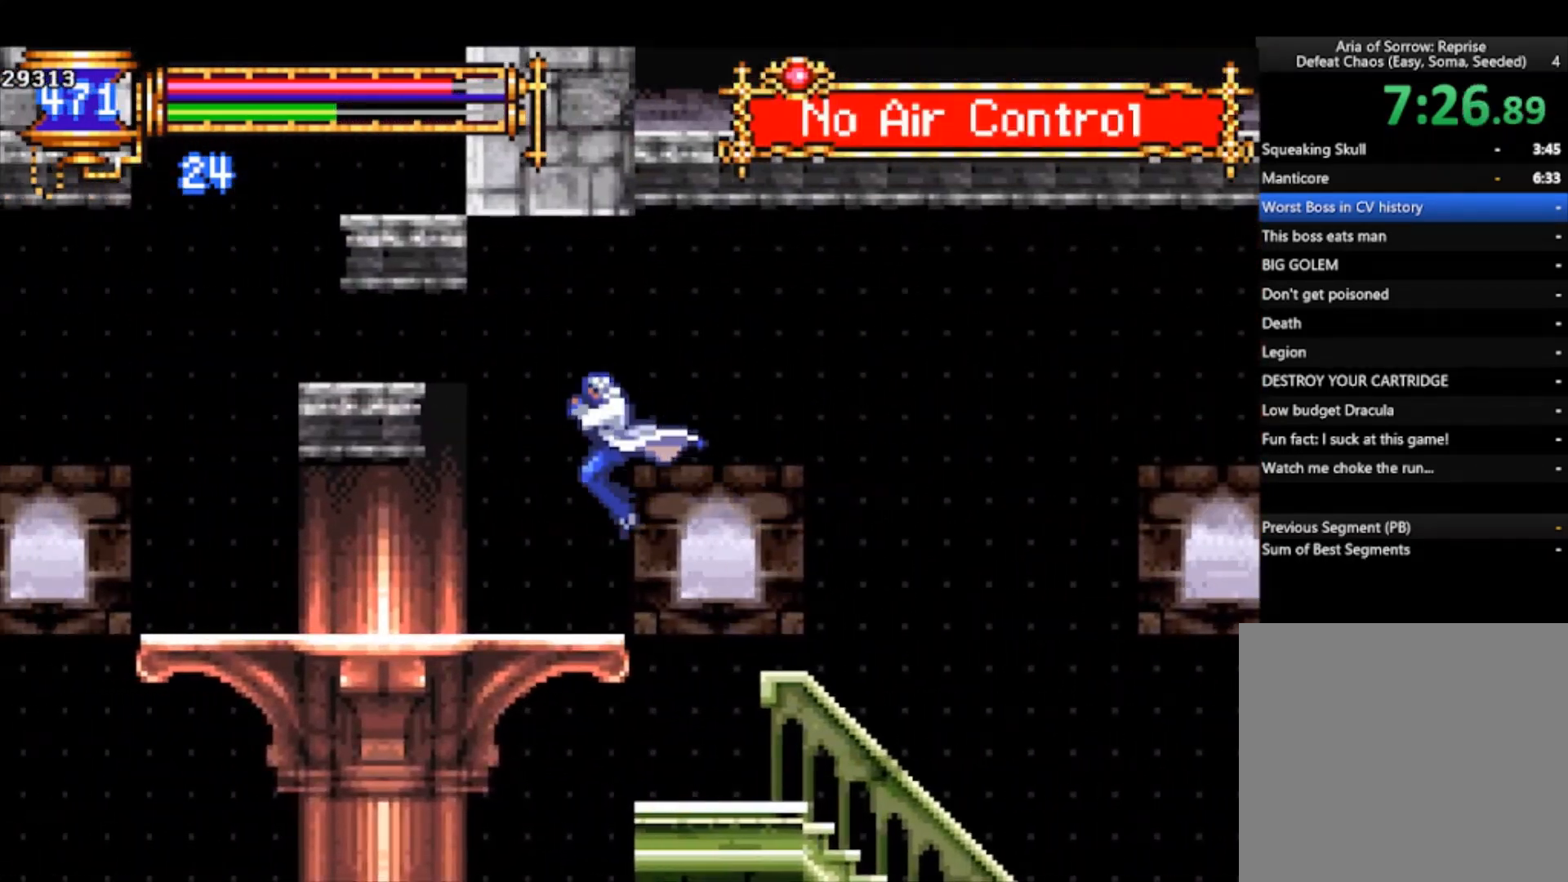
{"buttons": [], "left_stick": "left", "events": []}
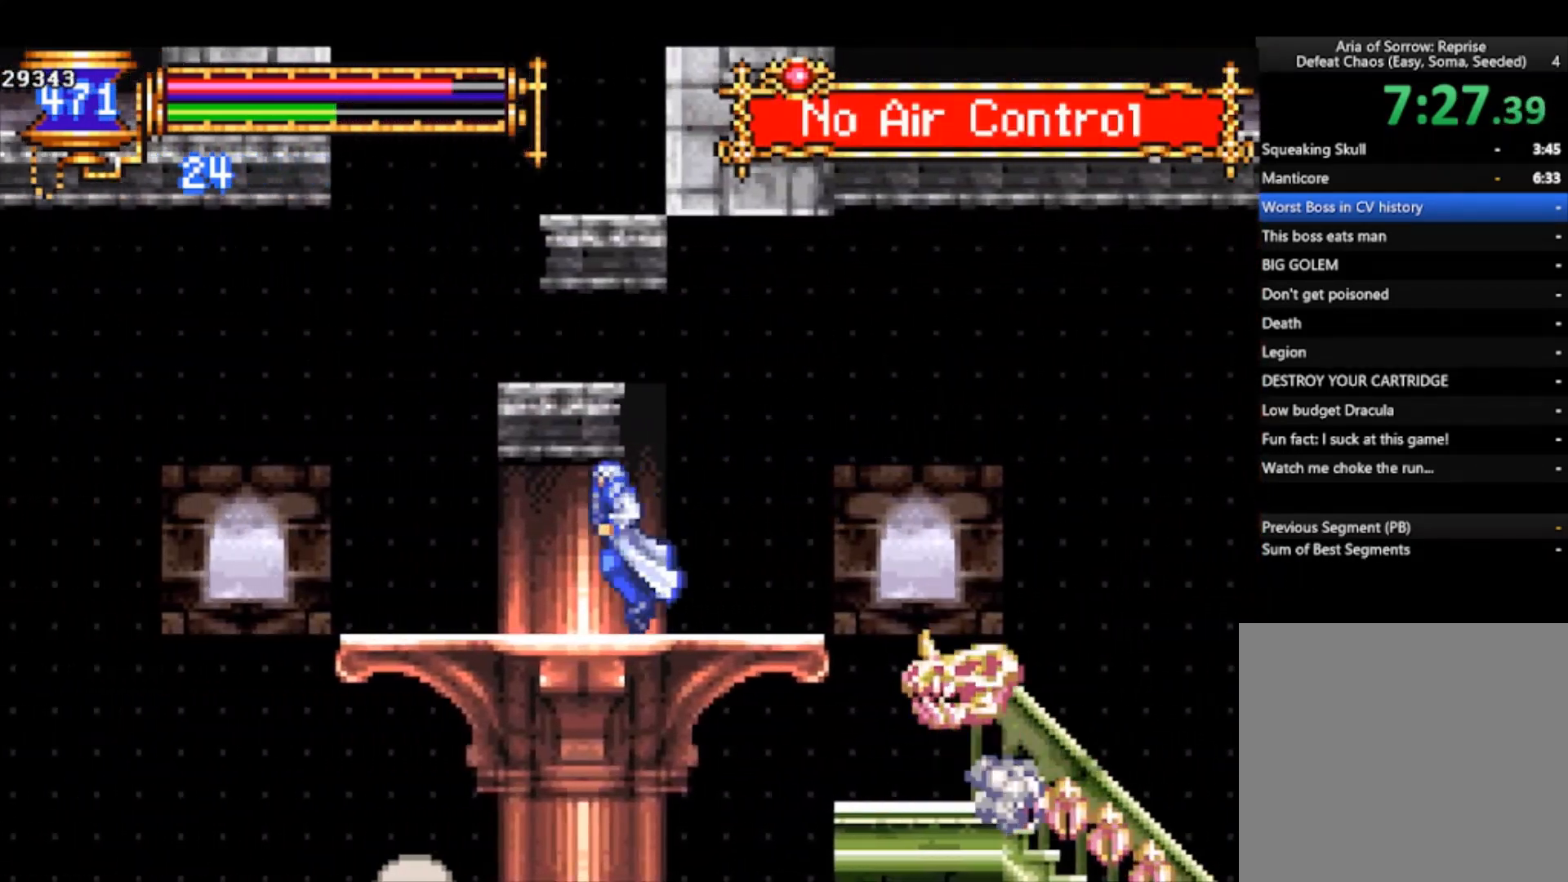
{"buttons": ["CROSS"], "left_stick": "right", "events": [[467, "left_stick", "right"], [500, "CROSS", "down"]]}
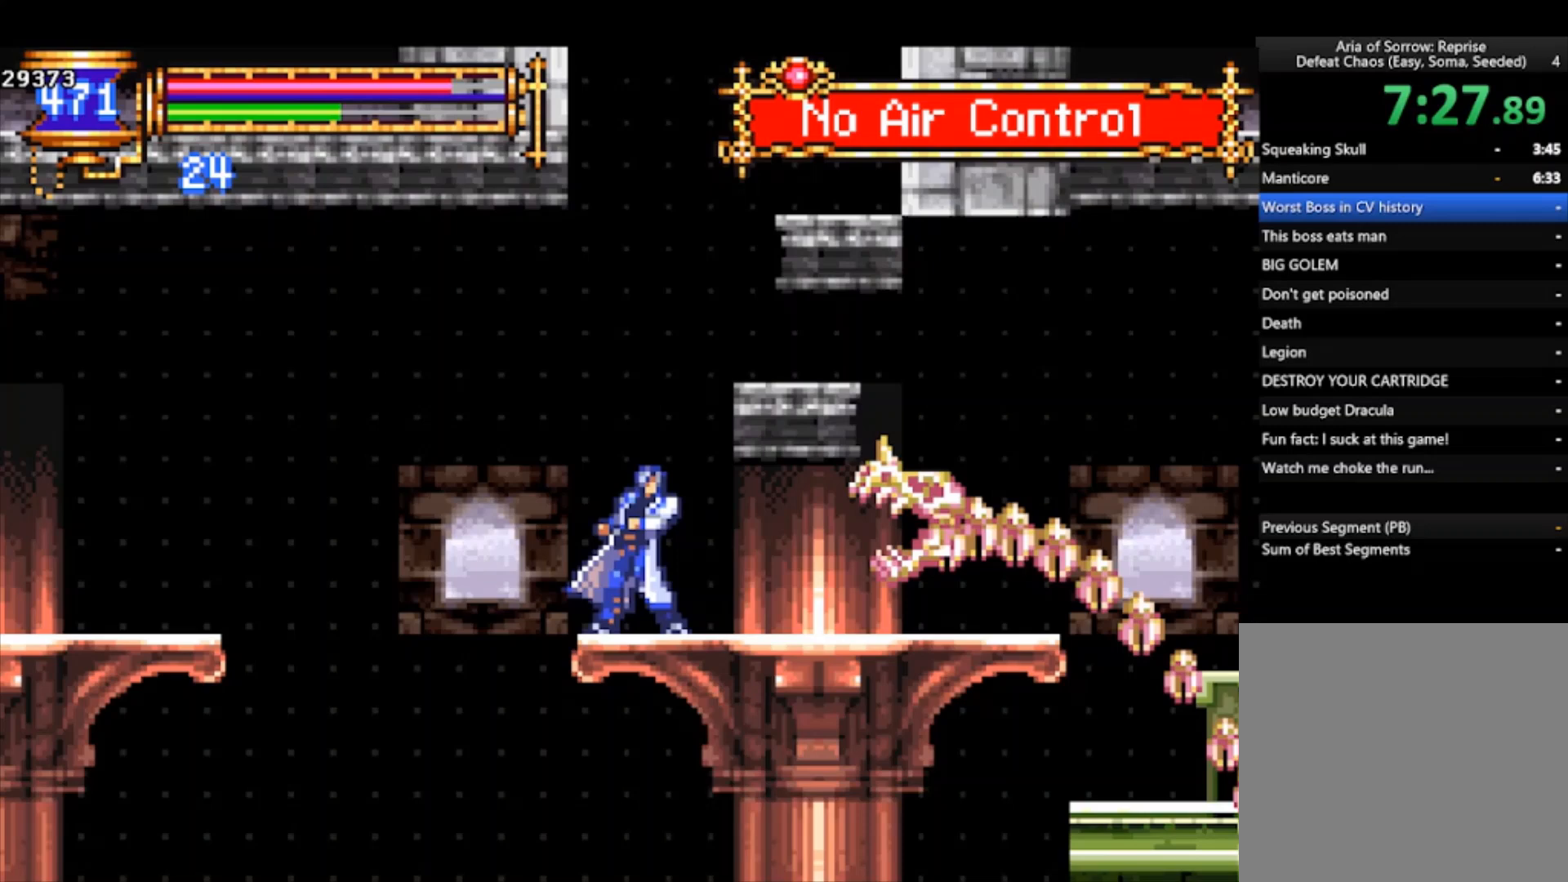
{"buttons": [], "left_stick": "right", "events": [[333, "CROSS", "up"]]}
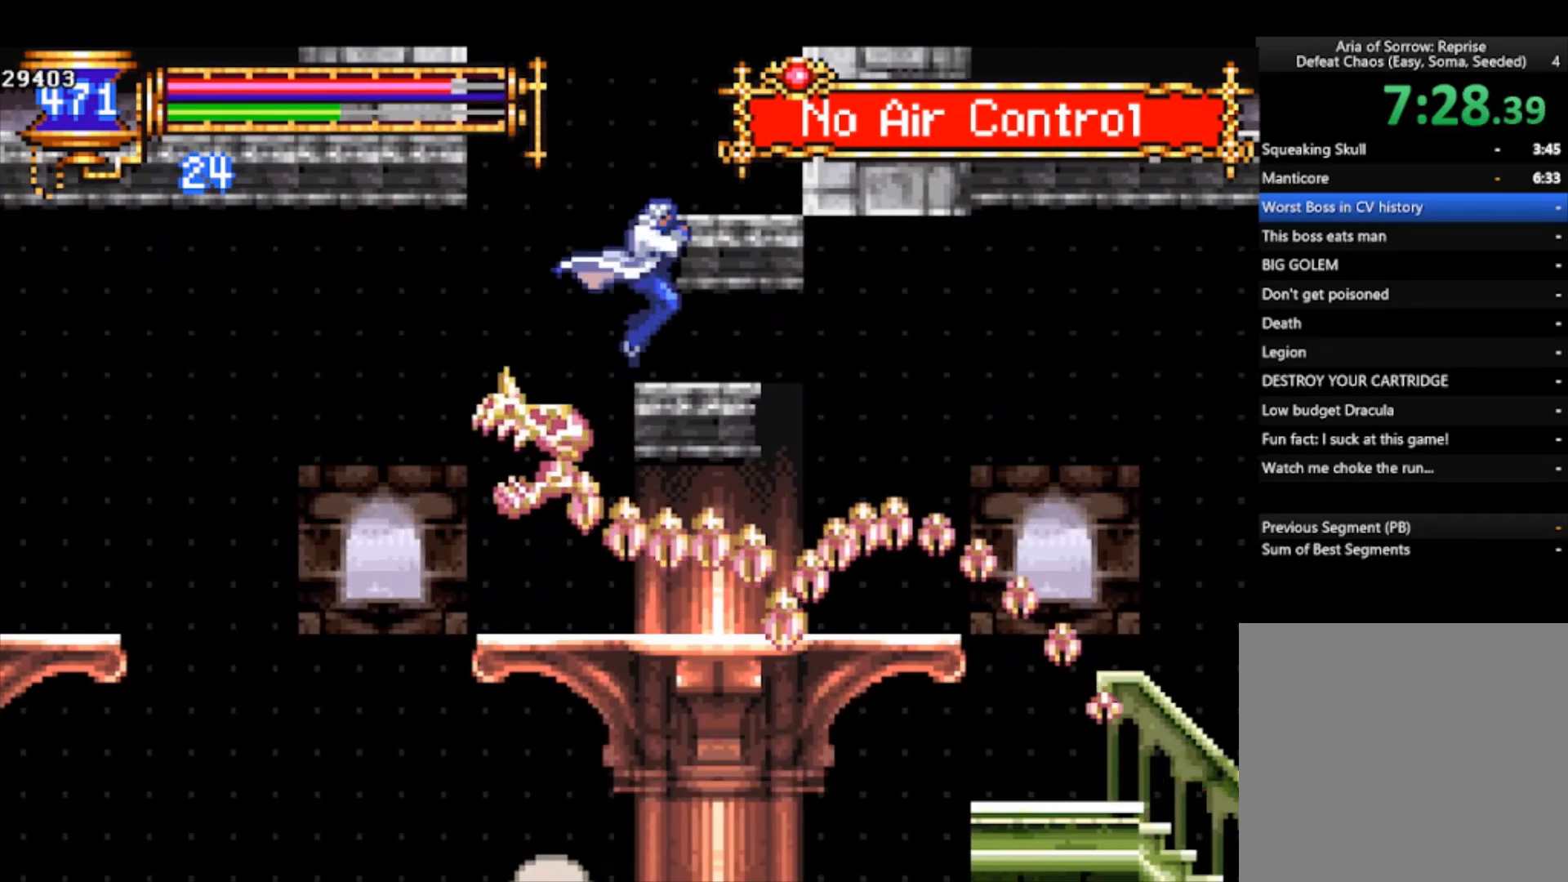
{"buttons": [], "left_stick": "right", "events": [[133, "CROSS", "down"], [367, "CROSS", "up"]]}
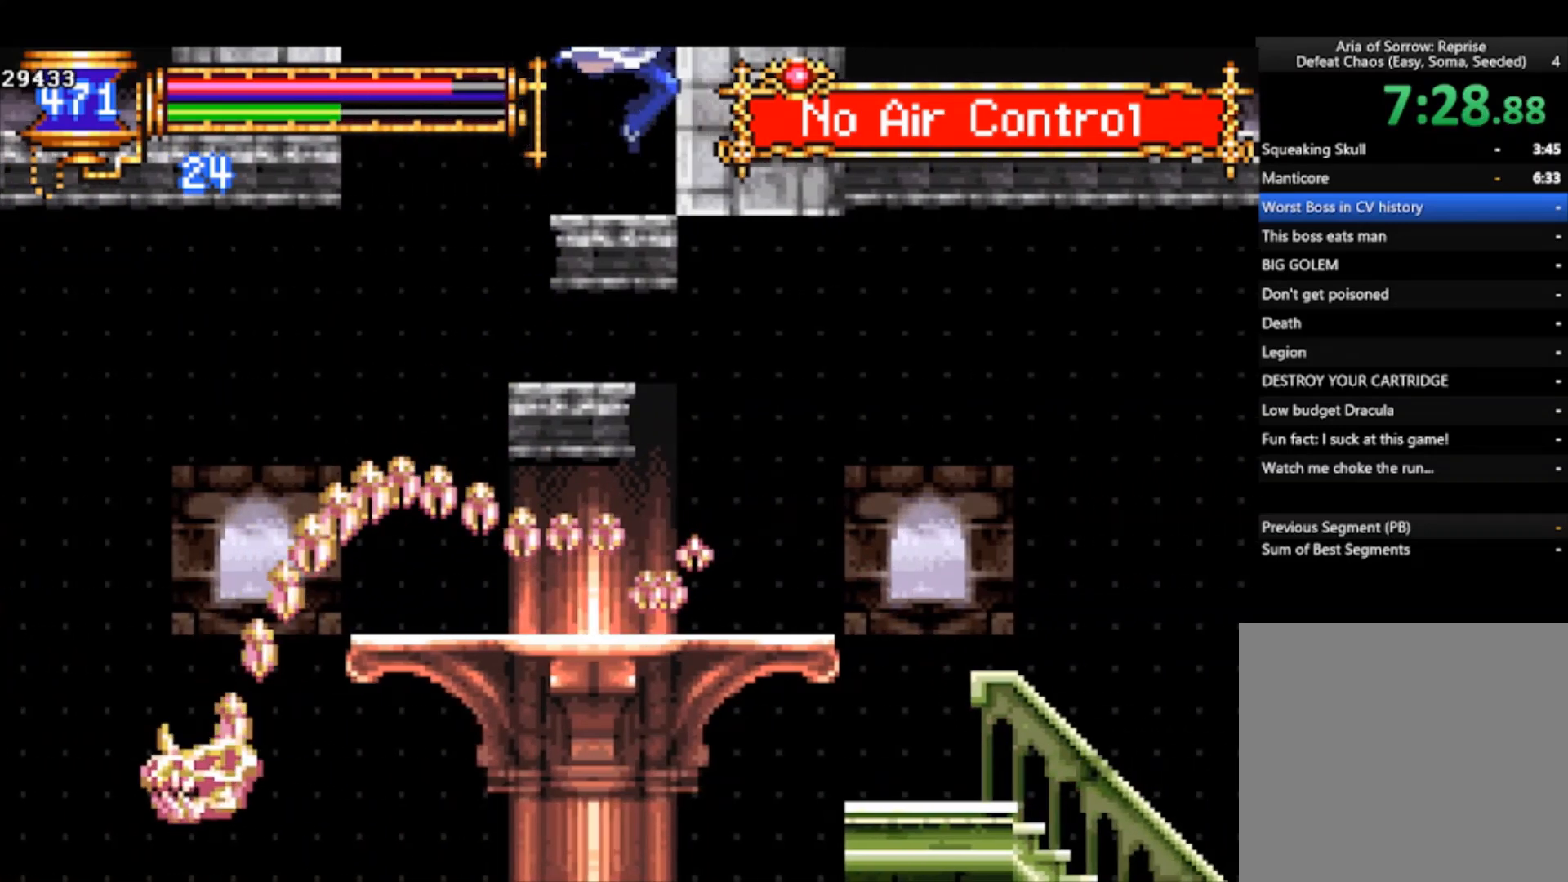
{"buttons": ["CROSS"], "left_stick": "right", "events": [[200, "CROSS", "down"]]}
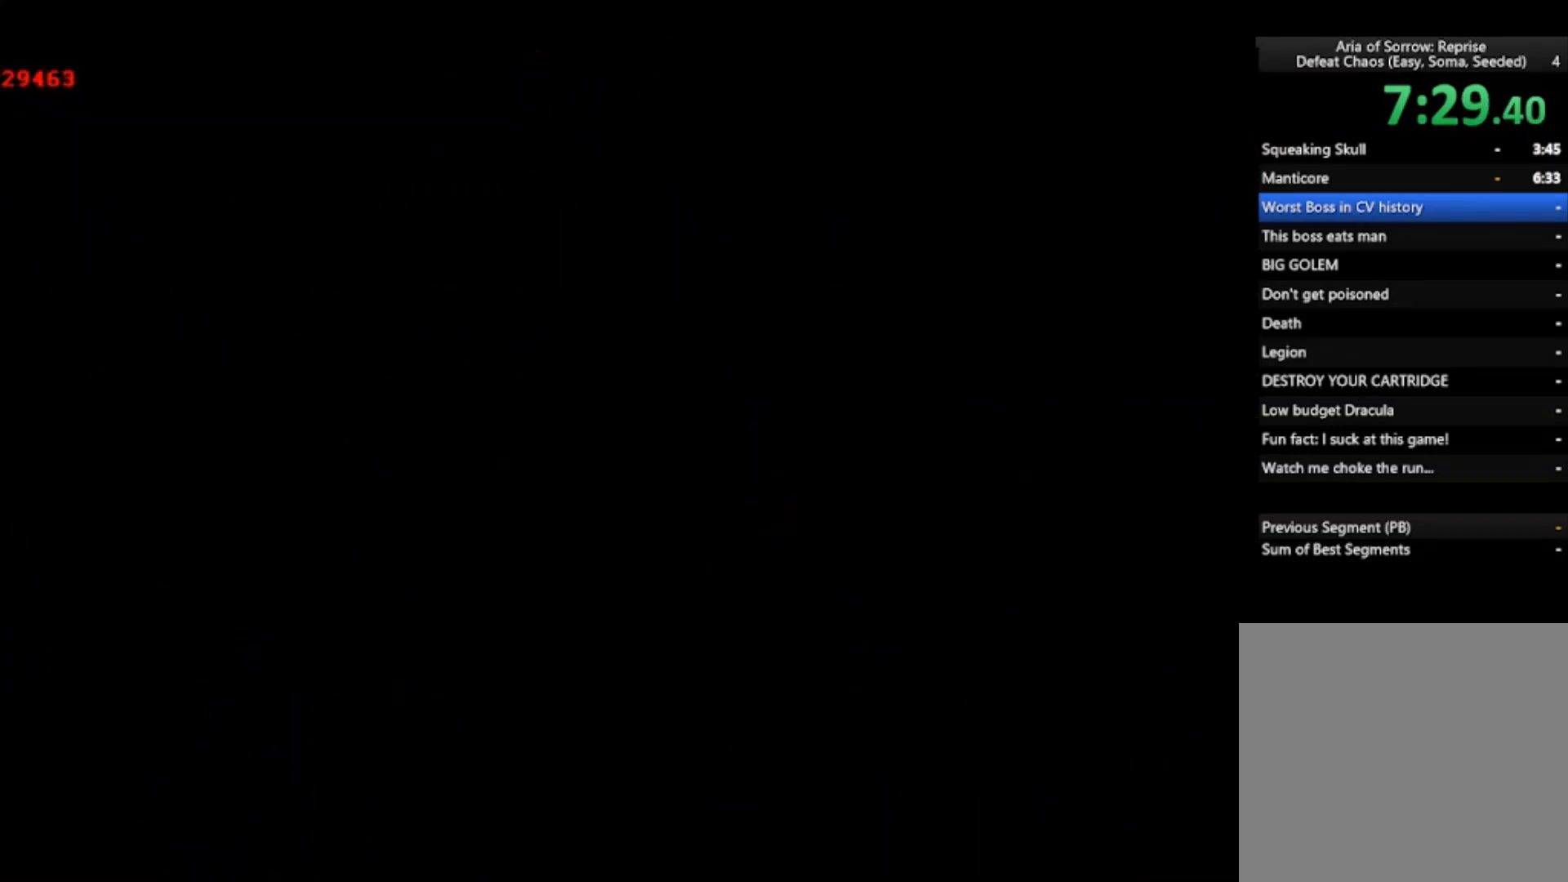
{"buttons": ["CROSS"], "left_stick": "right", "events": [[333, "CROSS", "up"], [433, "CROSS", "down"]]}
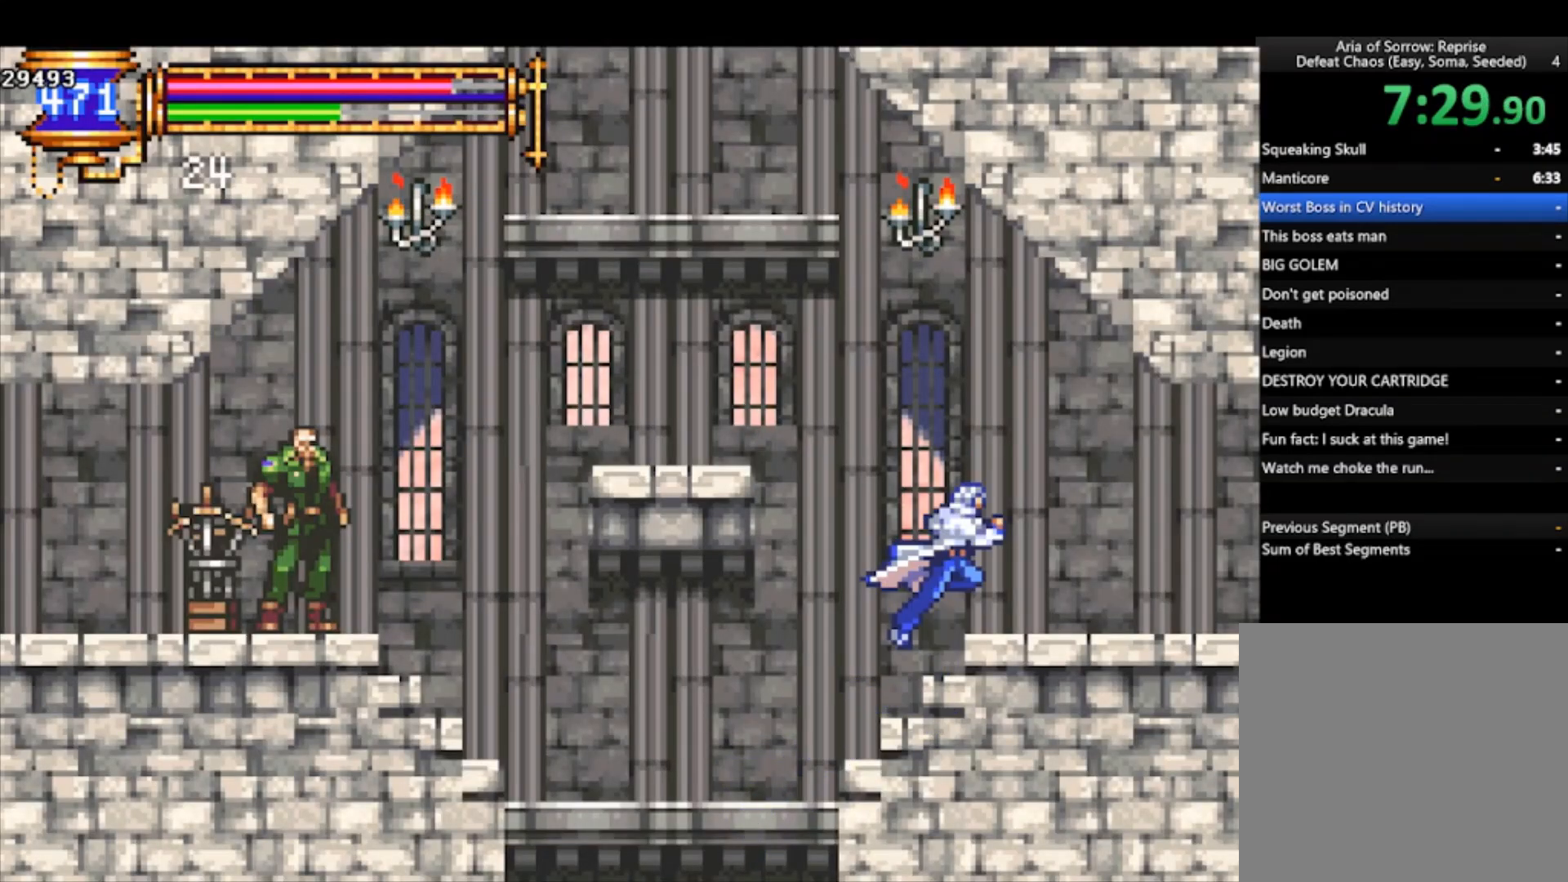
{"buttons": [], "left_stick": "center", "events": [[33, "left_stick", "down-right"], [67, "CROSS", "up"], [100, "R1", "down"], [133, "CROSS", "down"], [233, "CROSS", "up"], [233, "R1", "up"], [367, "left_stick", "center"]]}
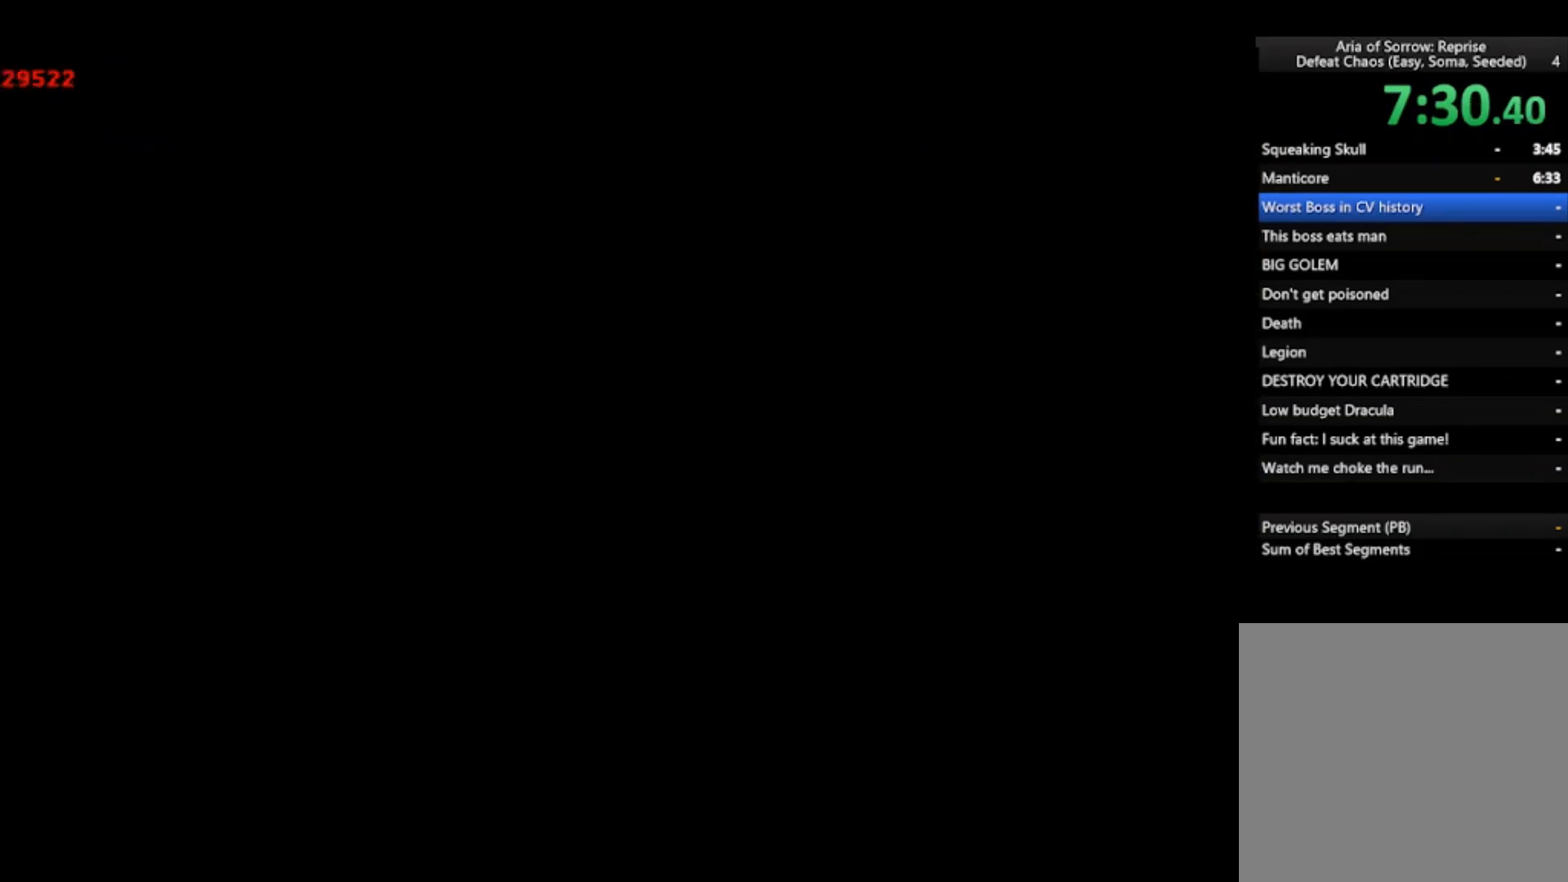
{"buttons": ["CROSS"], "left_stick": "center", "events": [[200, "left_stick", "right"], [467, "CROSS", "down"], [500, "left_stick", "center"]]}
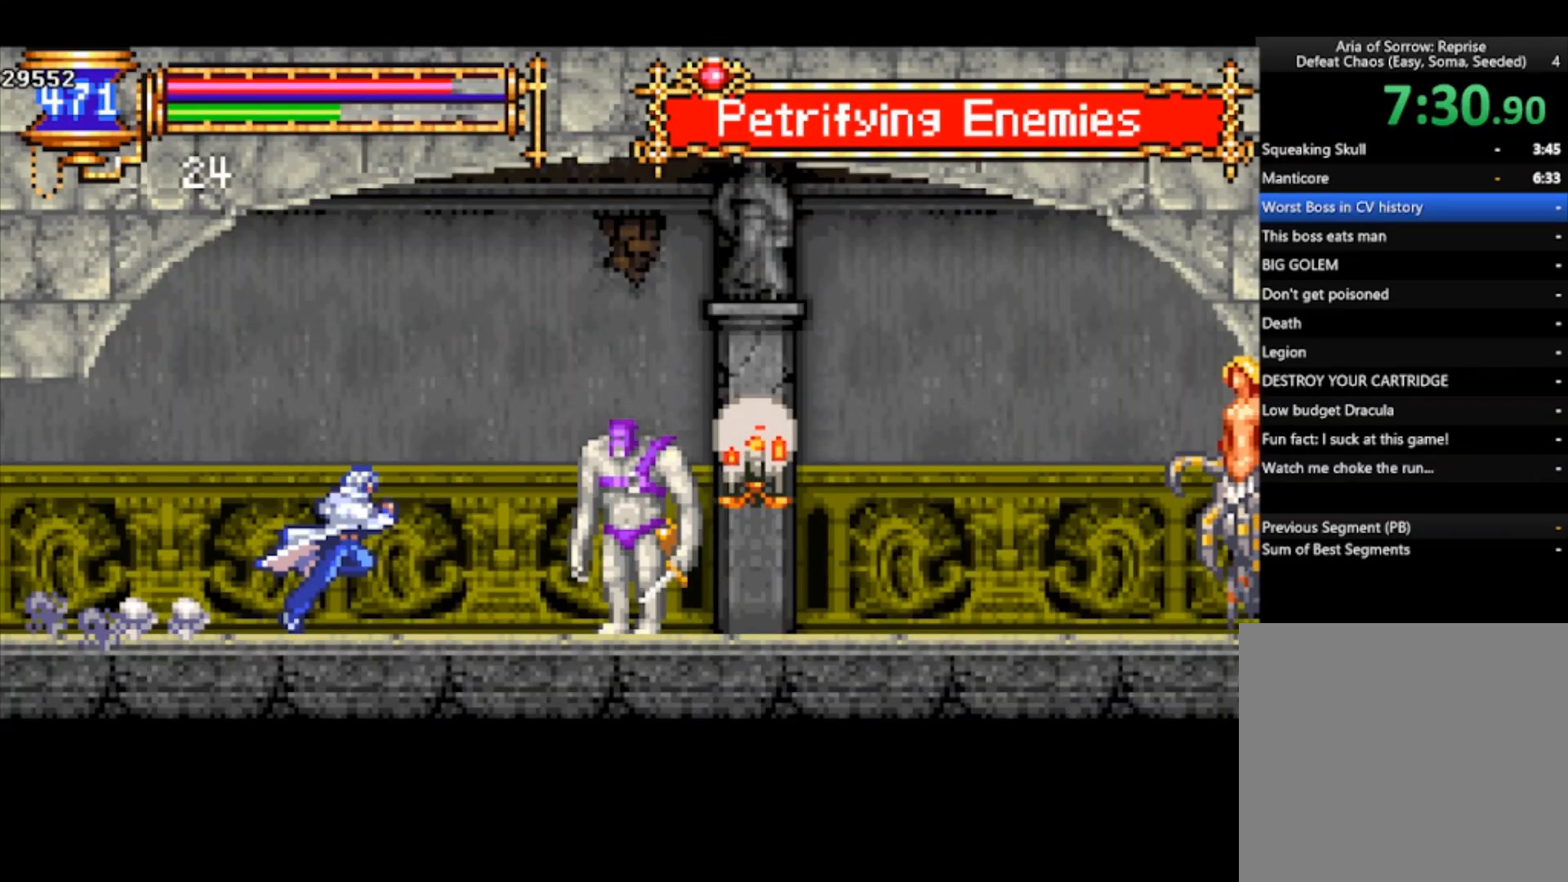
{"buttons": [], "left_stick": "center", "events": [[33, "CROSS", "up"], [133, "left_stick", "left"], [167, "SQUARE", "down"], [267, "SQUARE", "up"], [300, "left_stick", "right"], [467, "CROSS", "down"], [467, "left_stick", "center"], [500, "CROSS", "up"]]}
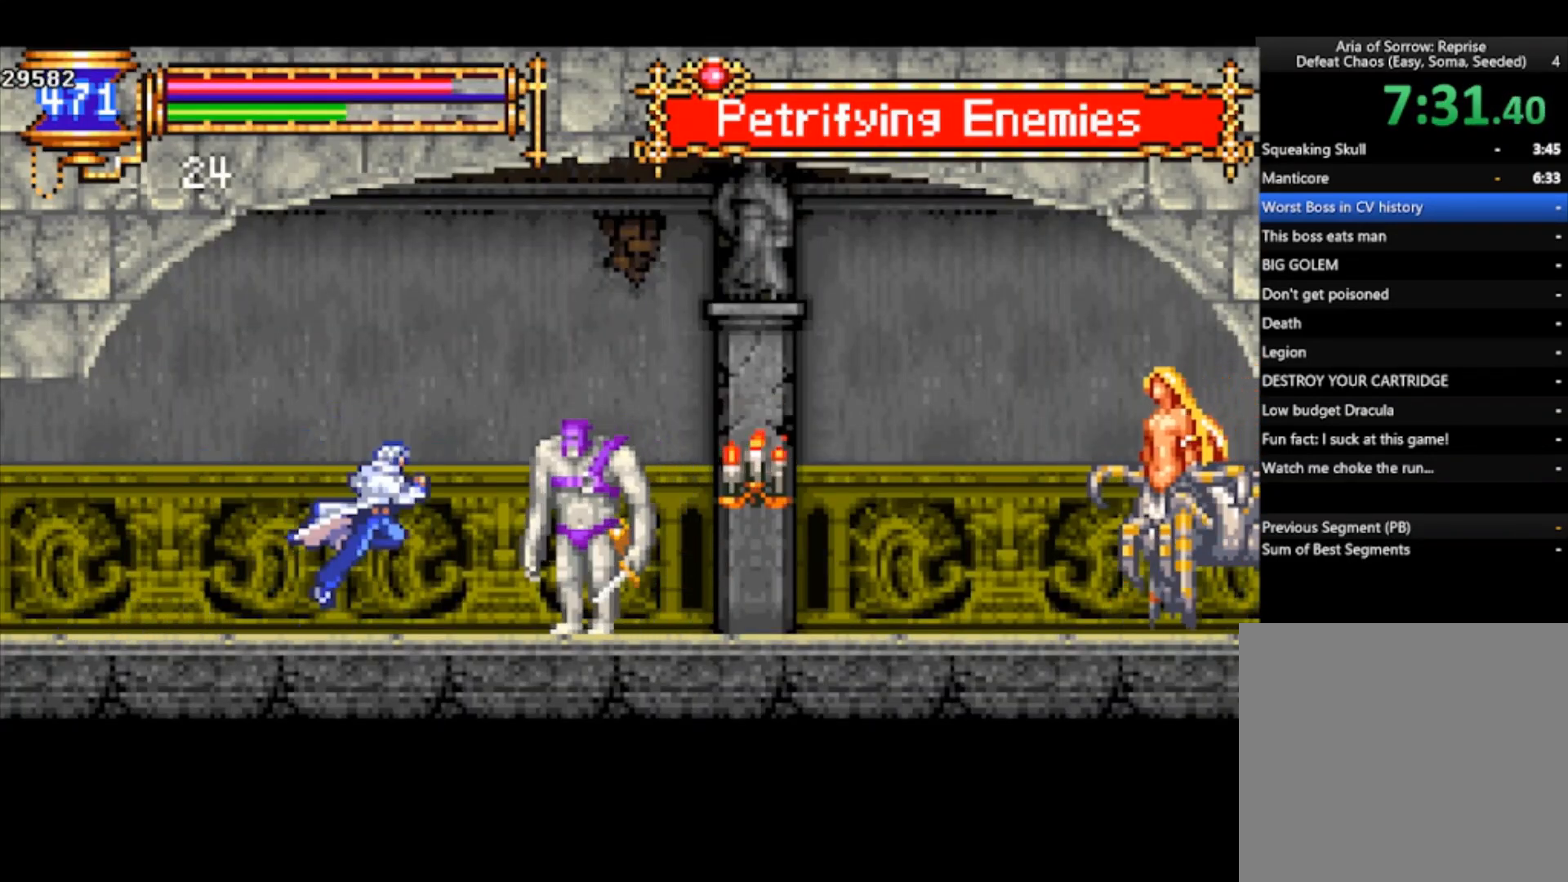
{"buttons": [], "left_stick": "center", "events": [[67, "SQUARE", "down"], [133, "SQUARE", "up"], [367, "CROSS", "down"], [433, "CROSS", "up"], [433, "SQUARE", "down"], [467, "SQUARE", "up"]]}
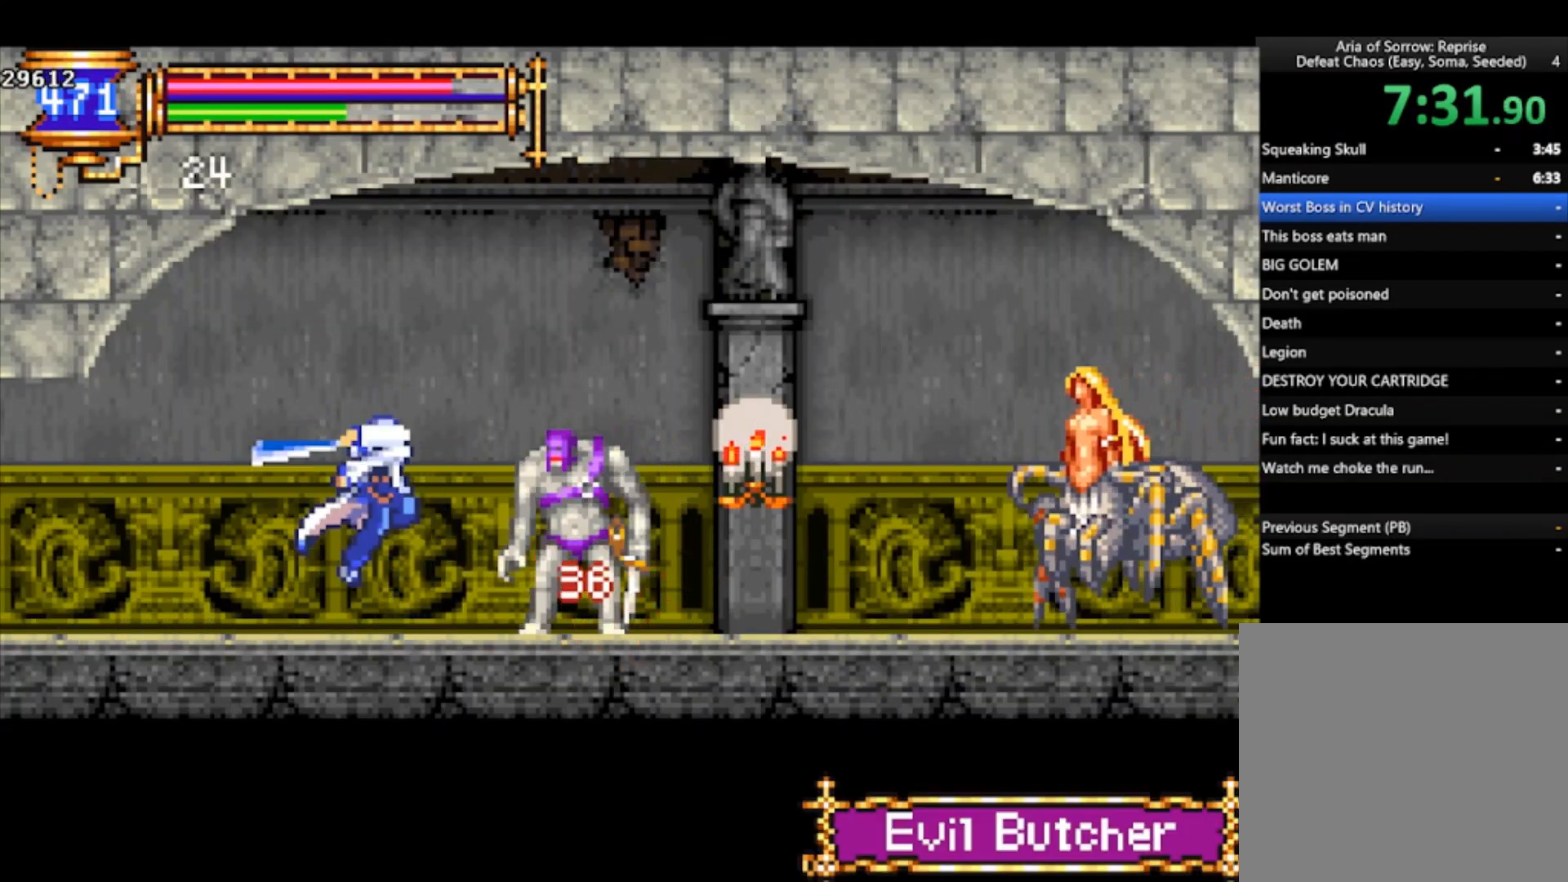
{"buttons": [], "left_stick": "left", "events": [[267, "CROSS", "down"], [300, "SQUARE", "down"], [333, "CROSS", "up"], [367, "SQUARE", "up"], [500, "left_stick", "left"]]}
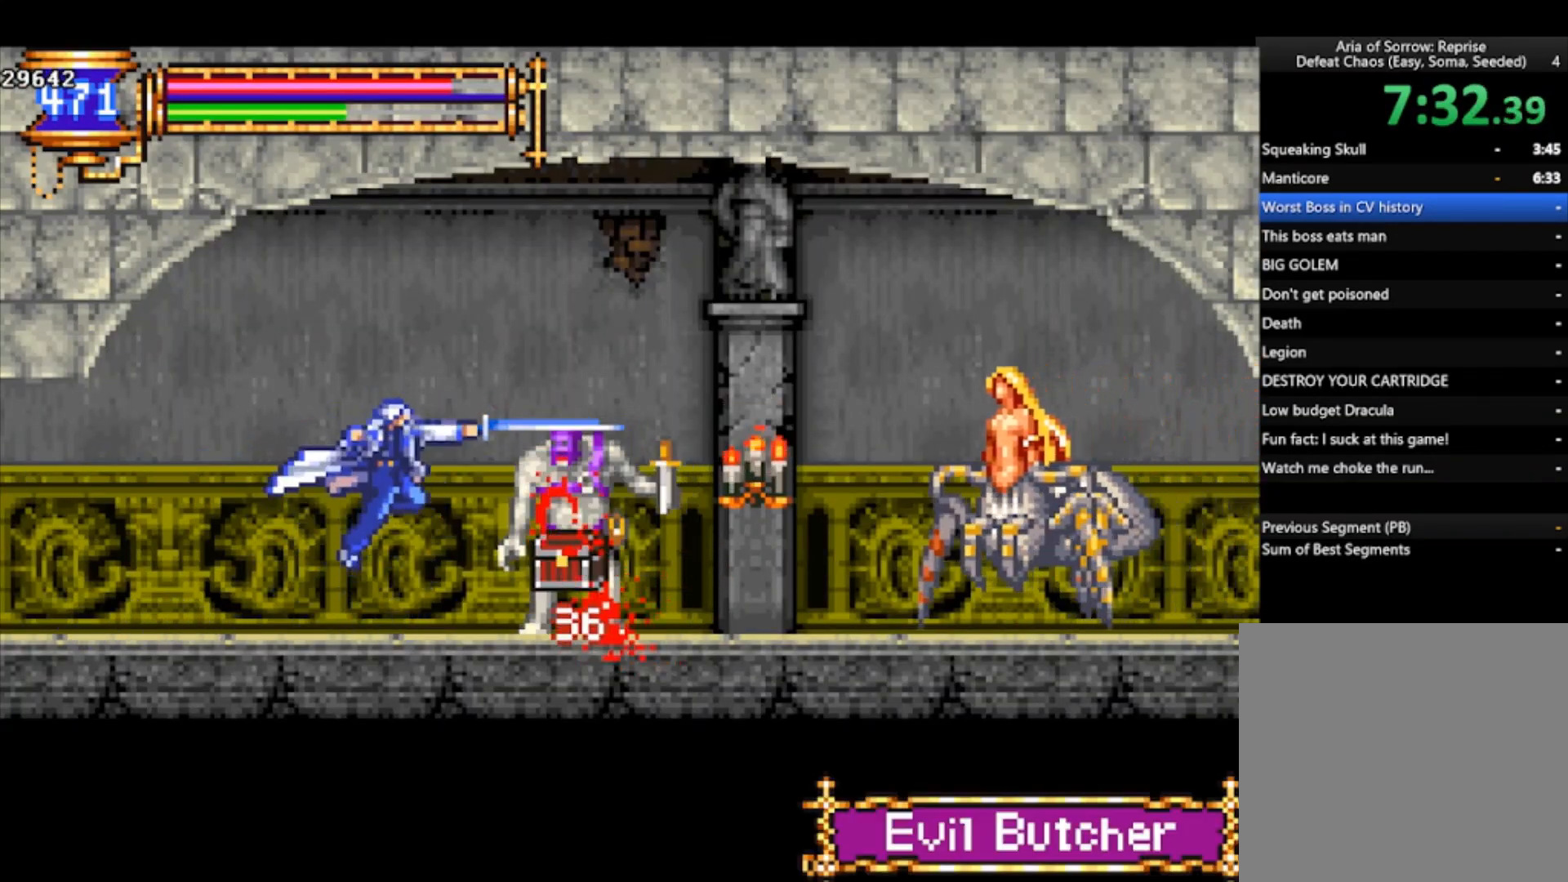
{"buttons": [], "left_stick": "left", "events": [[367, "CROSS", "down"], [400, "CROSS", "up"]]}
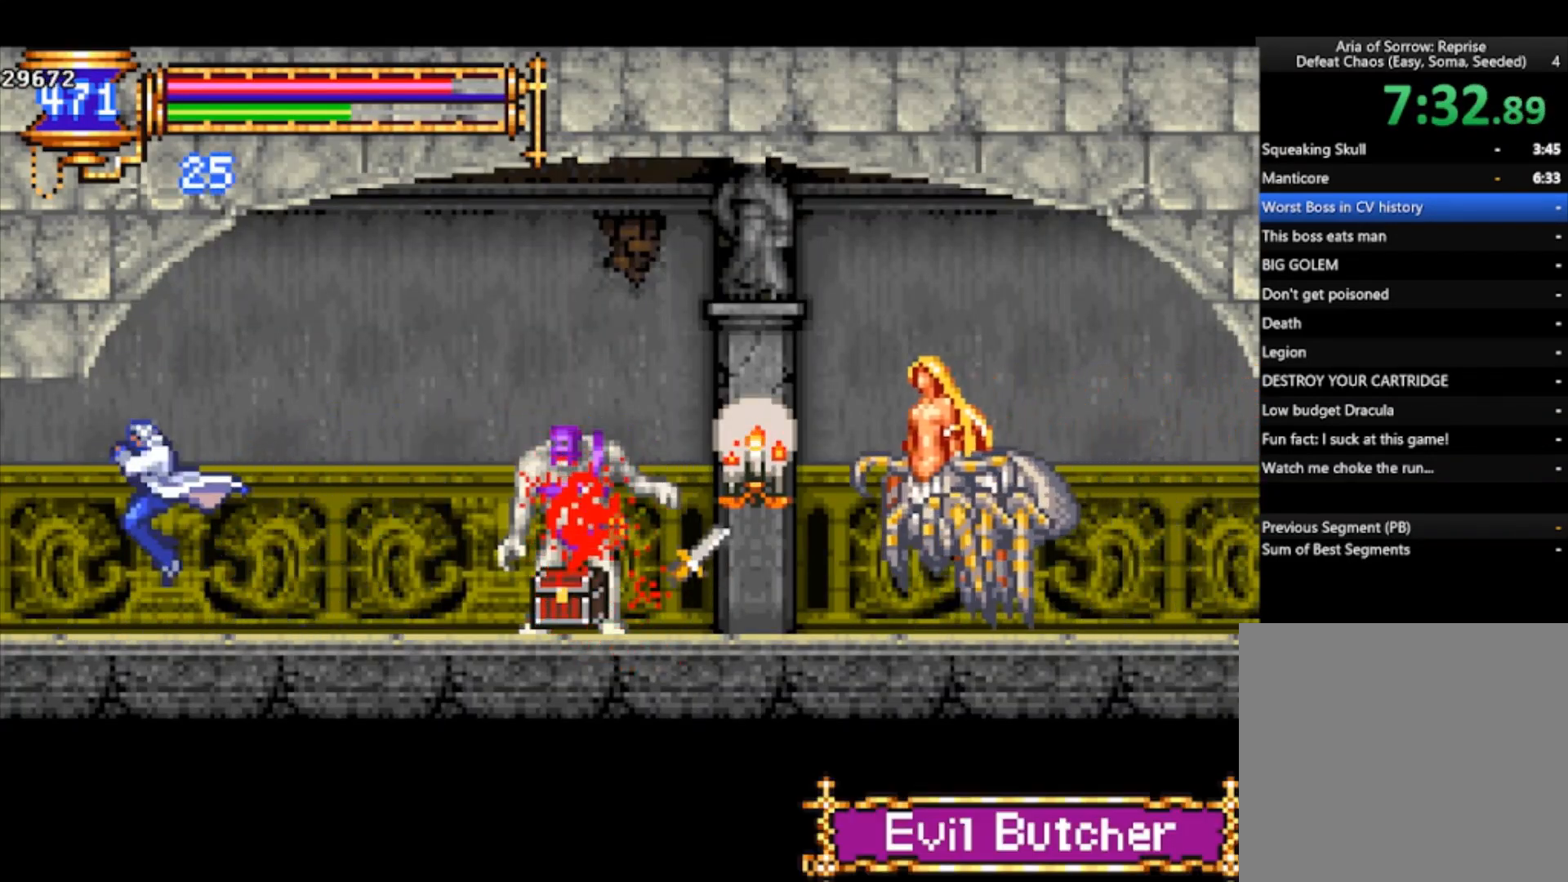
{"buttons": [], "left_stick": "left", "events": []}
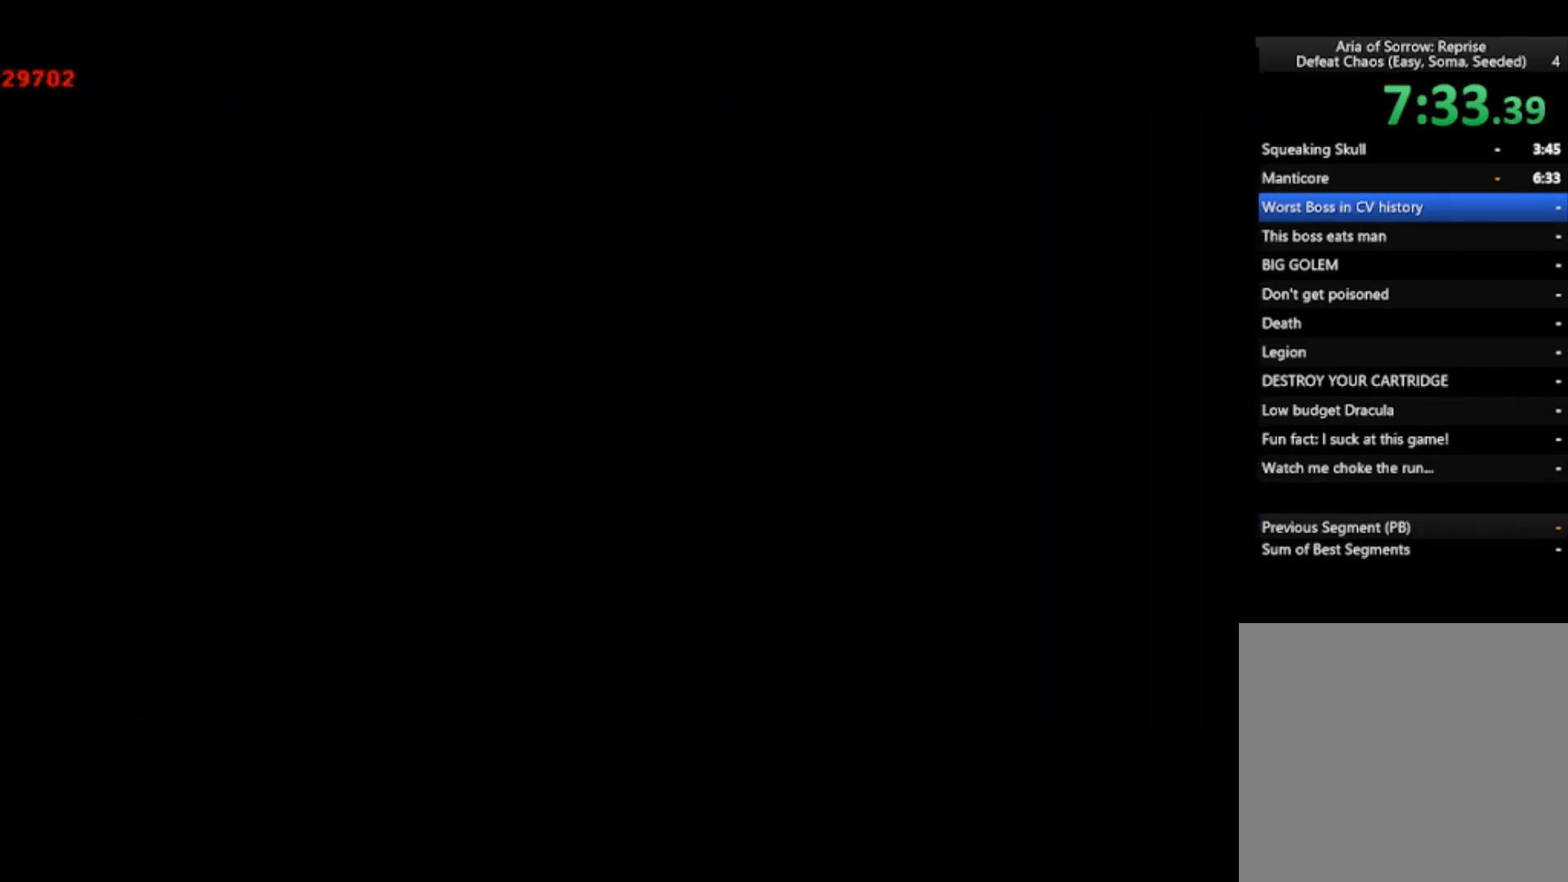
{"buttons": [], "left_stick": "left", "events": []}
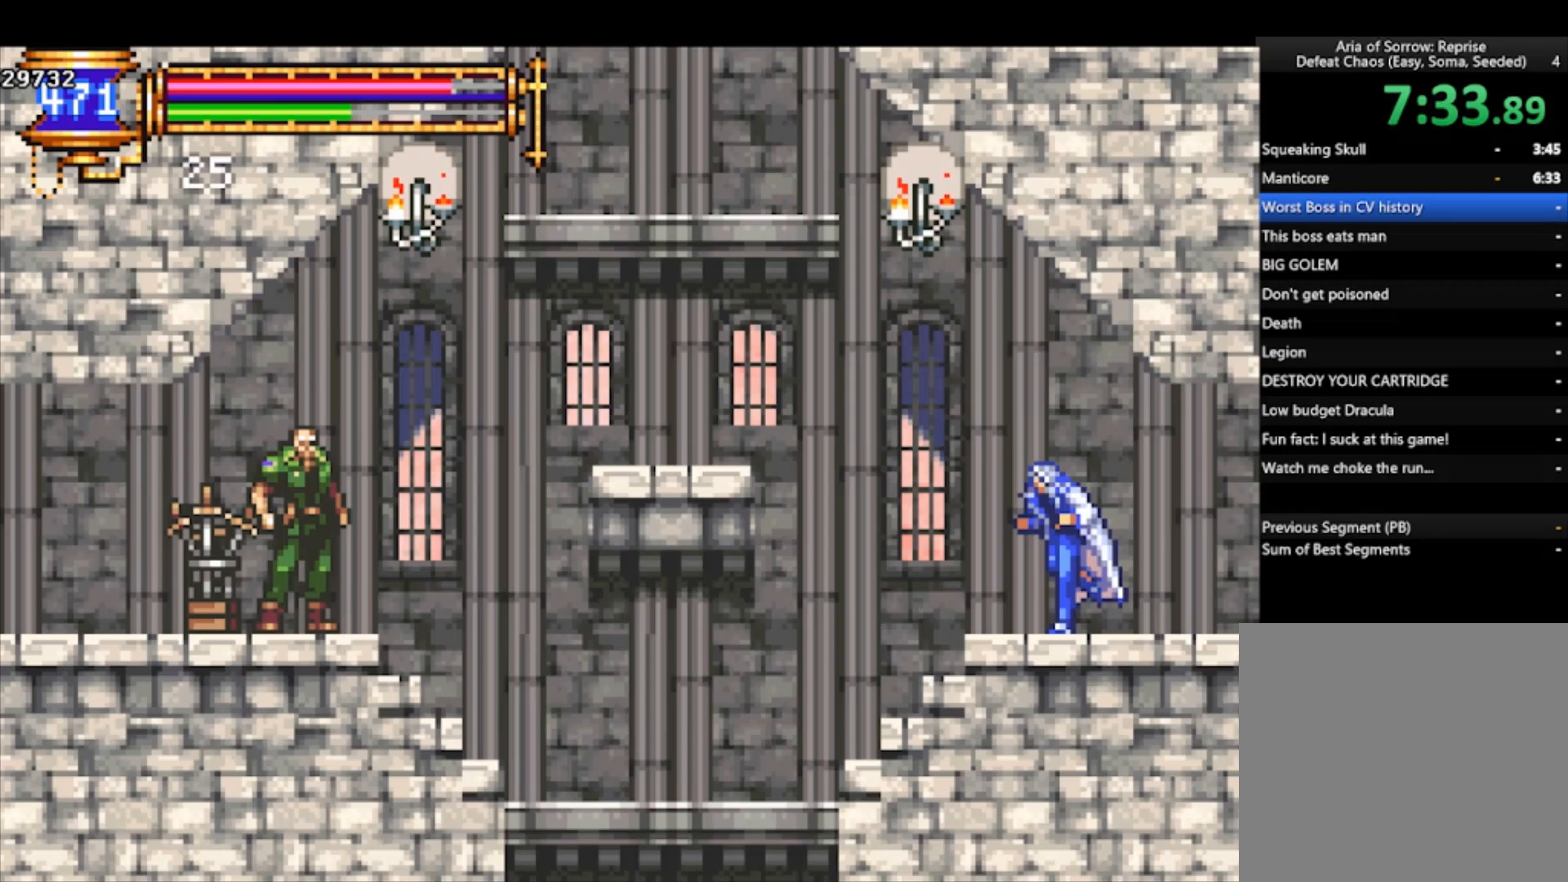
{"buttons": [], "left_stick": "left", "events": [[200, "CROSS", "down"], [500, "CROSS", "up"]]}
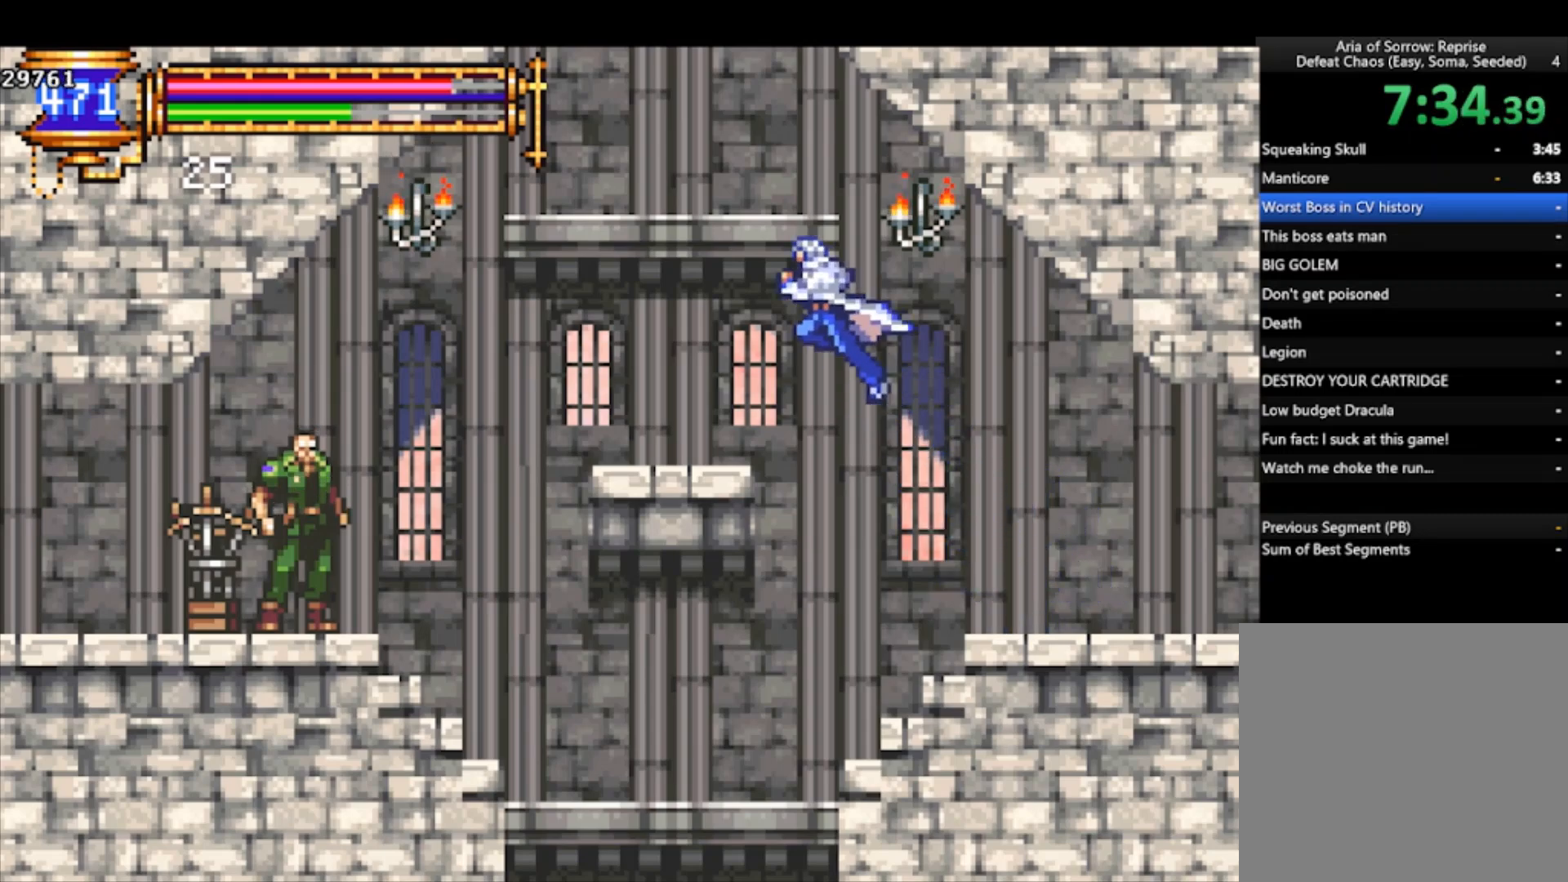
{"buttons": ["CROSS"], "left_stick": "center", "events": [[367, "CROSS", "down"], [400, "left_stick", "right"], [500, "left_stick", "center"]]}
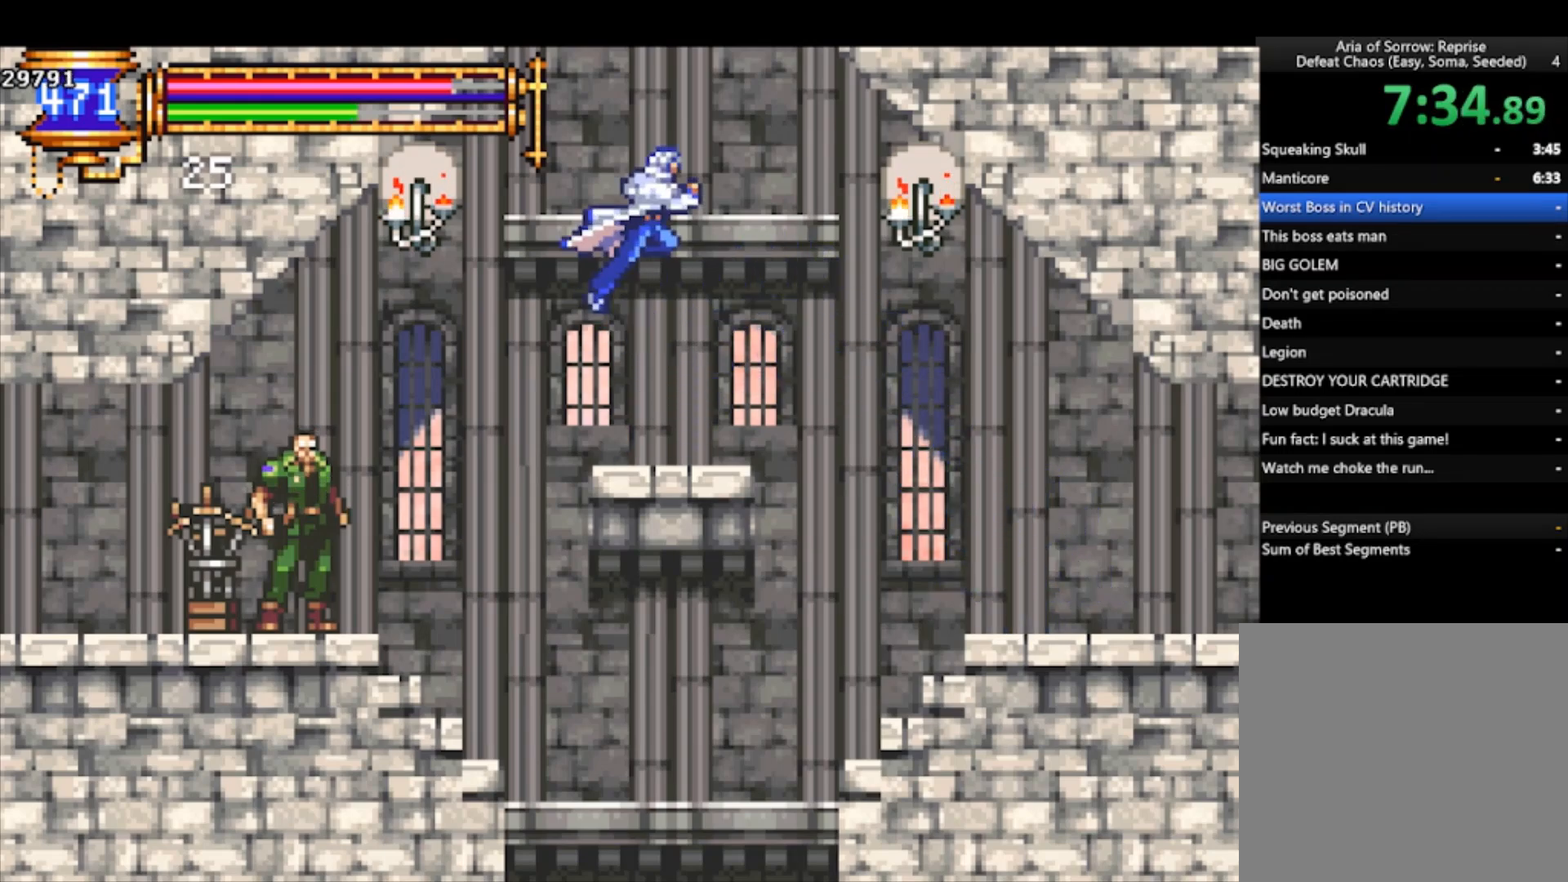
{"buttons": ["CROSS"], "left_stick": "left", "events": [[167, "CROSS", "up"], [300, "left_stick", "left"], [367, "CROSS", "down"]]}
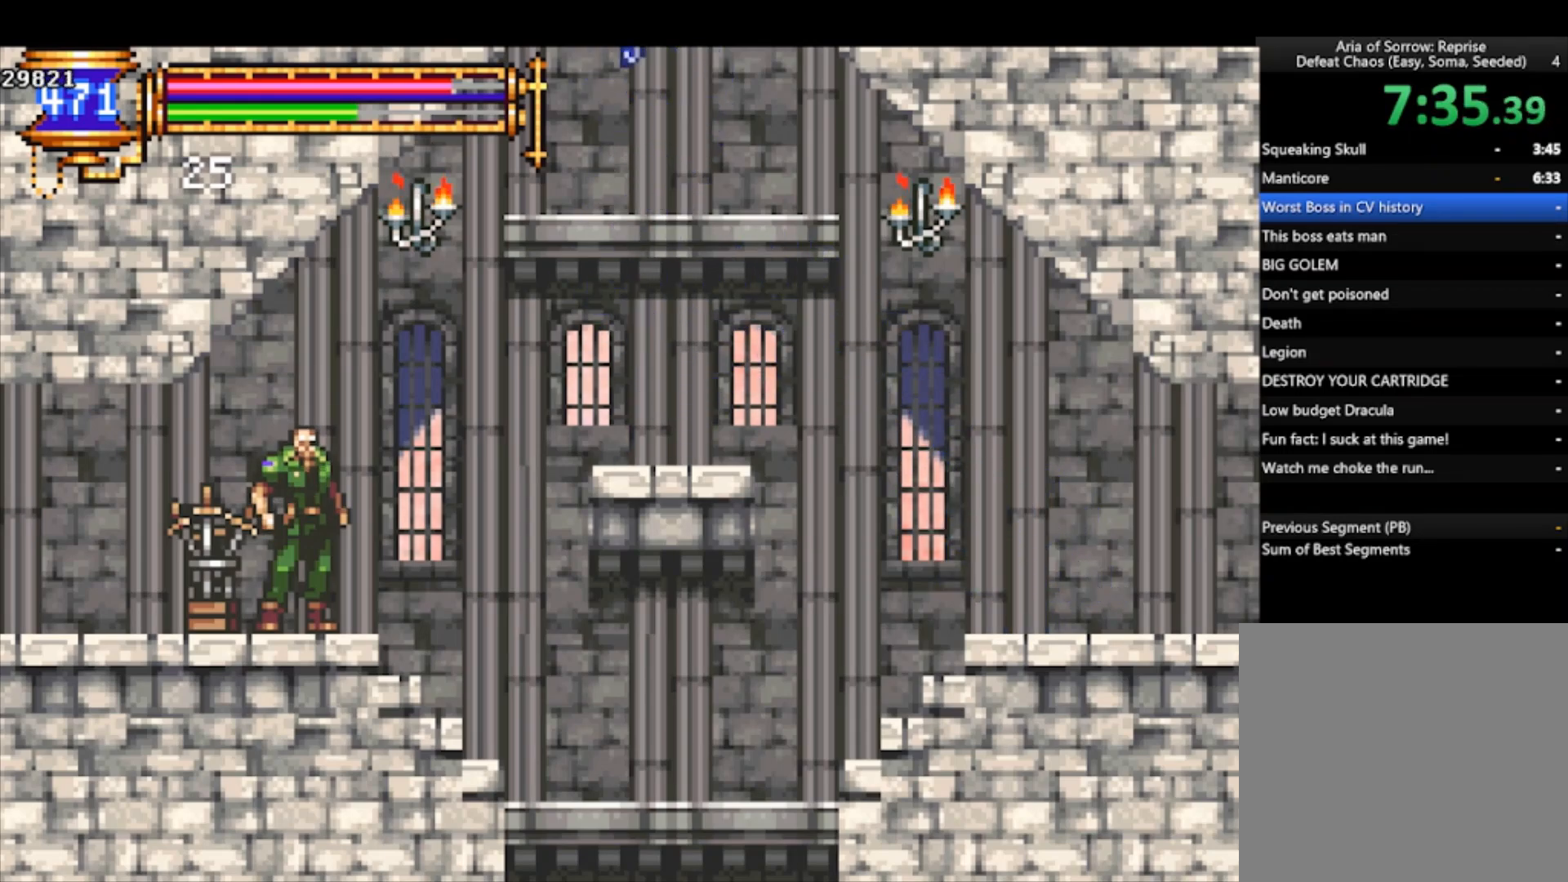
{"buttons": ["CROSS"], "left_stick": "left", "events": []}
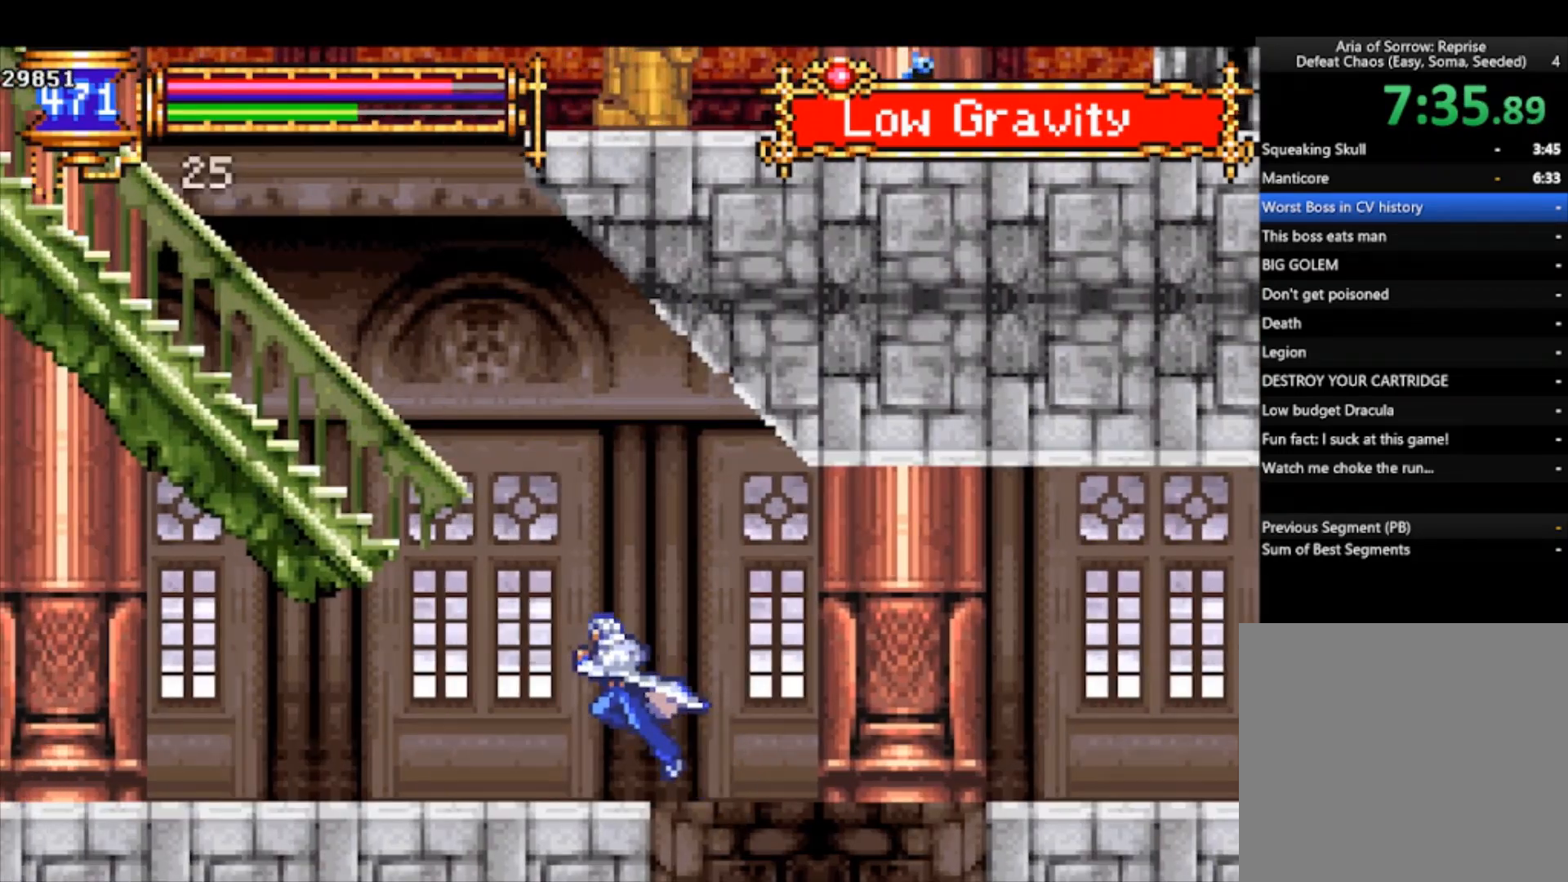
{"buttons": ["CROSS"], "left_stick": "left", "events": [[133, "CROSS", "up"], [267, "left_stick", "center"], [300, "CROSS", "down"], [467, "left_stick", "left"]]}
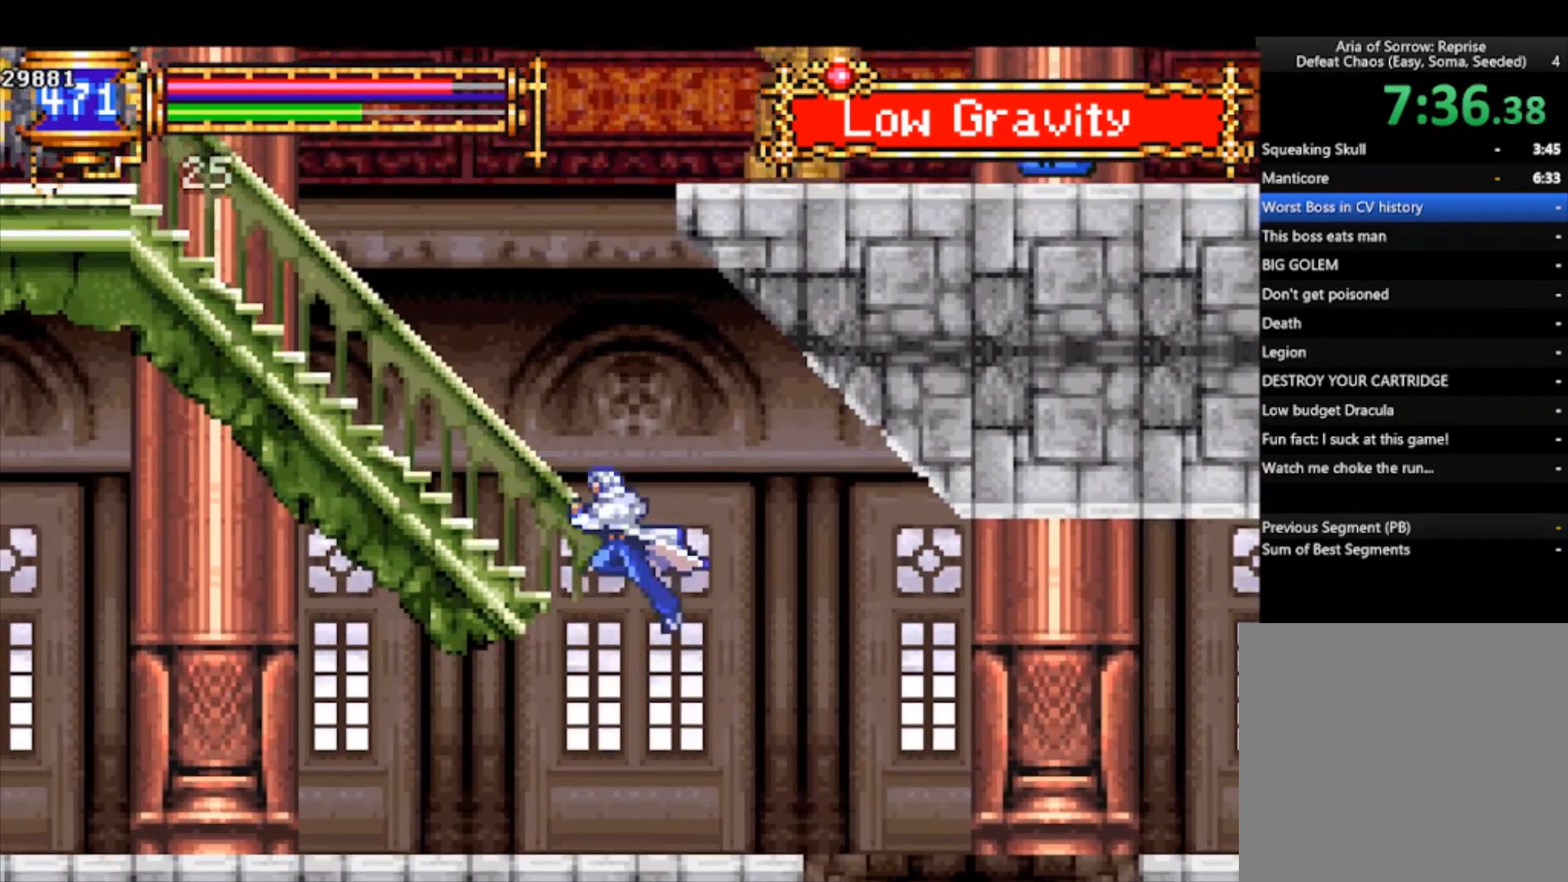
{"buttons": ["CROSS"], "left_stick": "up-left", "events": [[167, "CROSS", "up"], [367, "CROSS", "down"], [500, "left_stick", "up-left"]]}